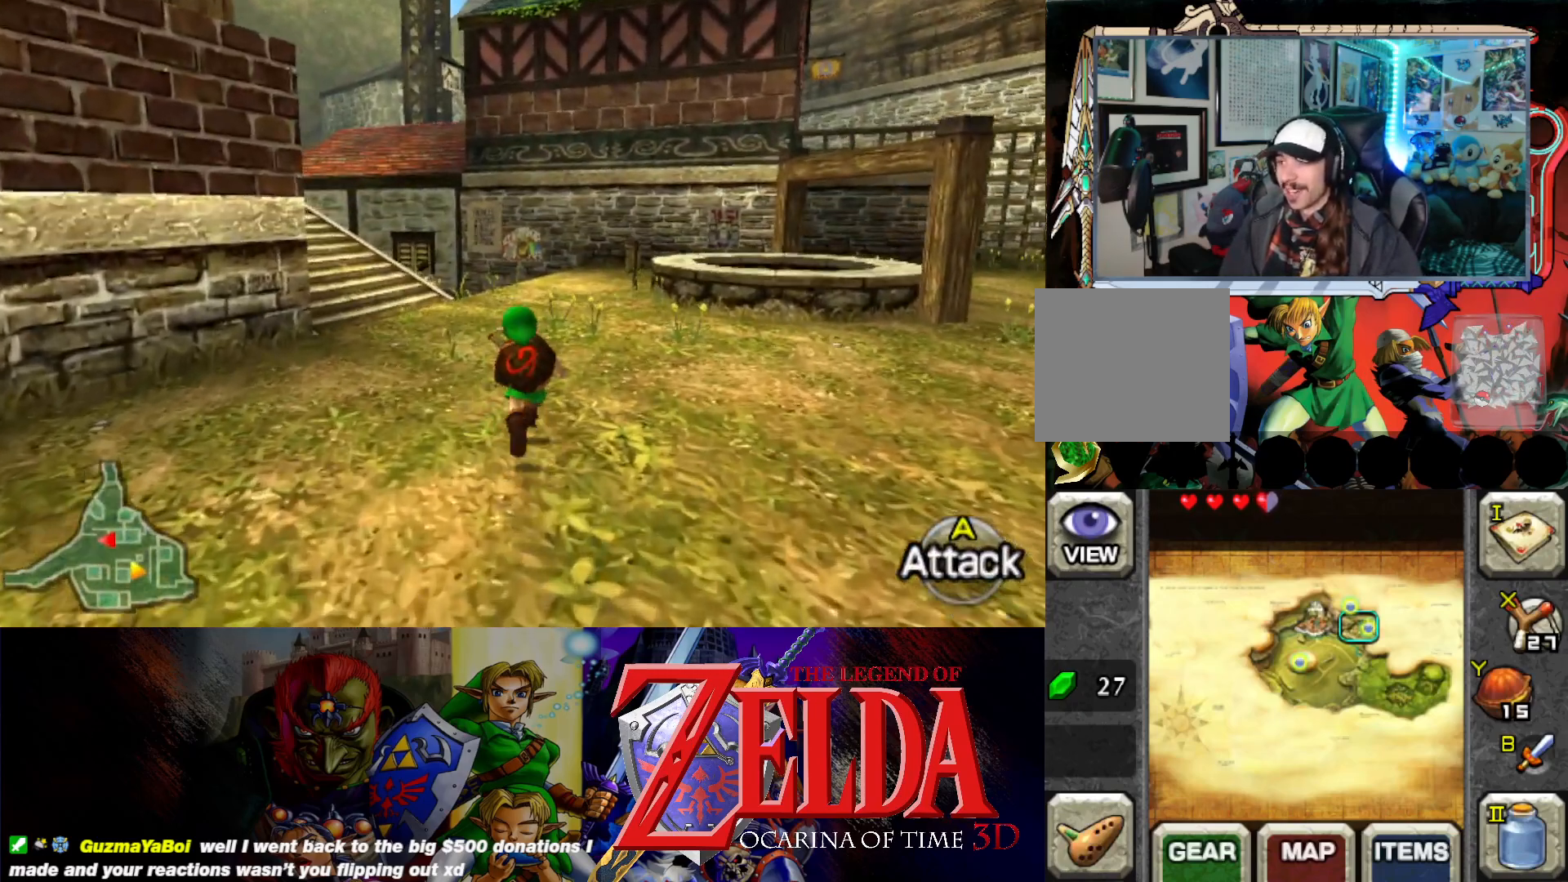
Gameplay with a controller (Xbox layout); each line is a JSON object with the inputs held at the frame after it. "events" lists button and stick changes between this image and that frame as [ms after this image, input, new state], when the widget could be followed in between. Not read: L2 R2 right_stick.
{"buttons": [], "left_stick": "up", "events": []}
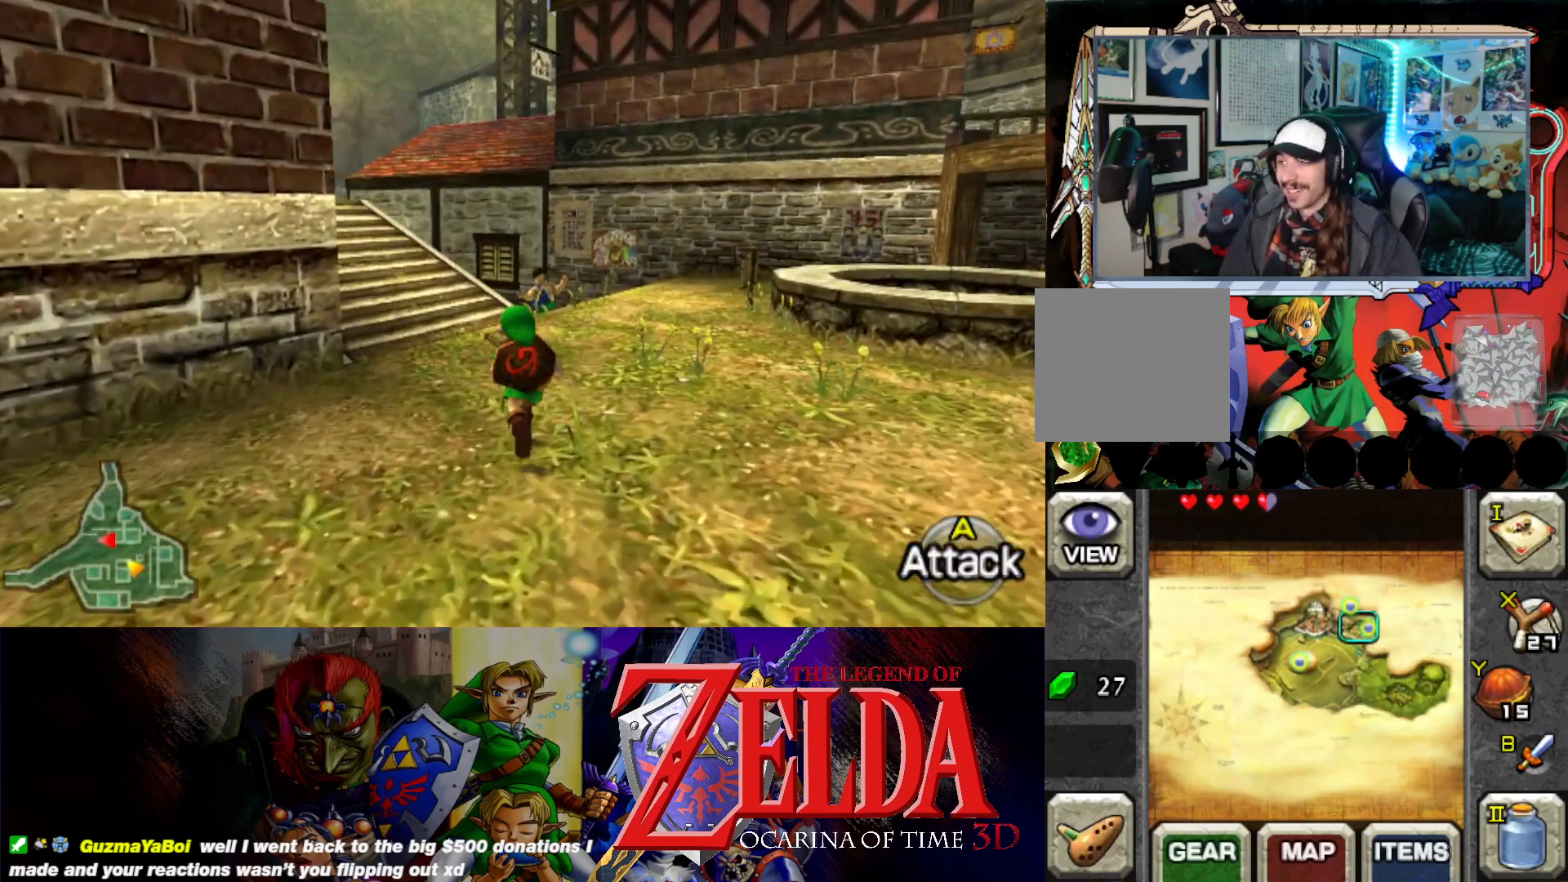
{"buttons": [], "left_stick": "up", "events": []}
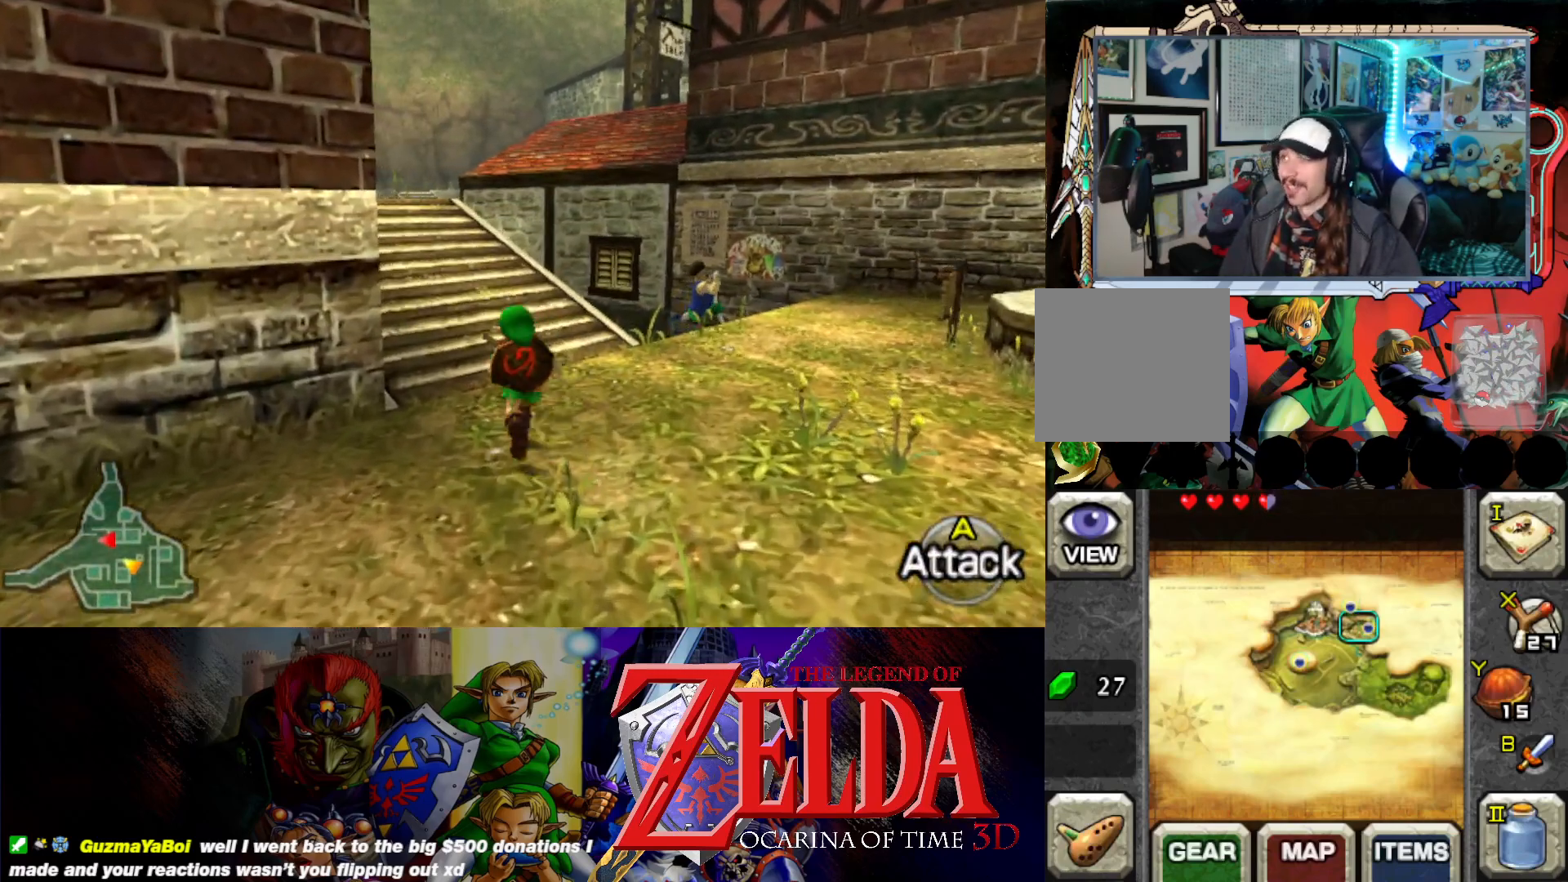
{"buttons": [], "left_stick": "up", "events": [[350, "left_stick", "up-left"], [500, "left_stick", "up"]]}
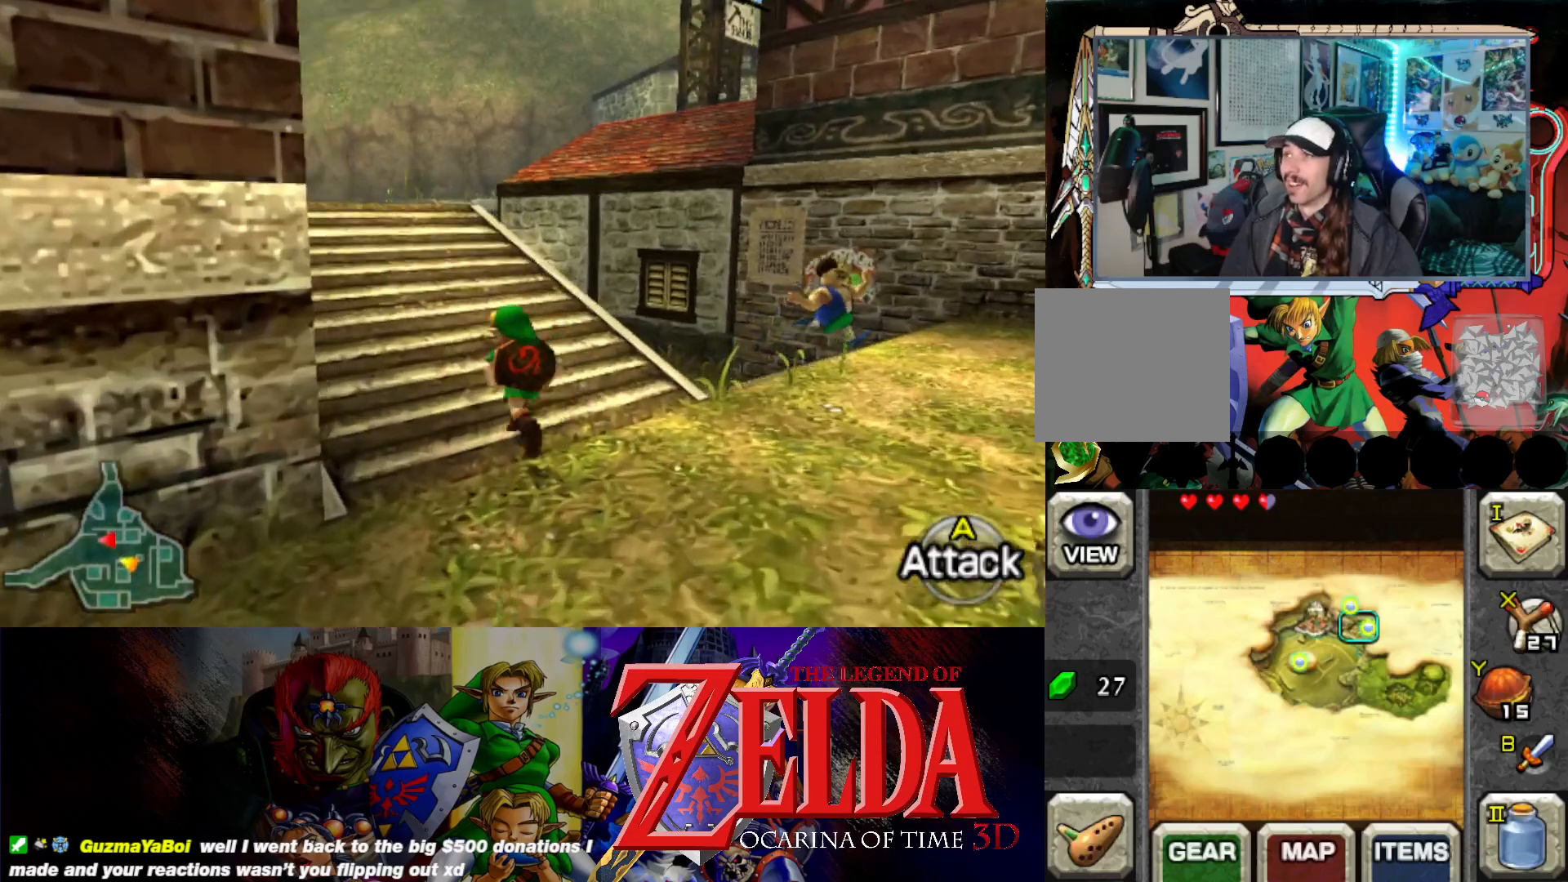
{"buttons": [], "left_stick": "up", "events": []}
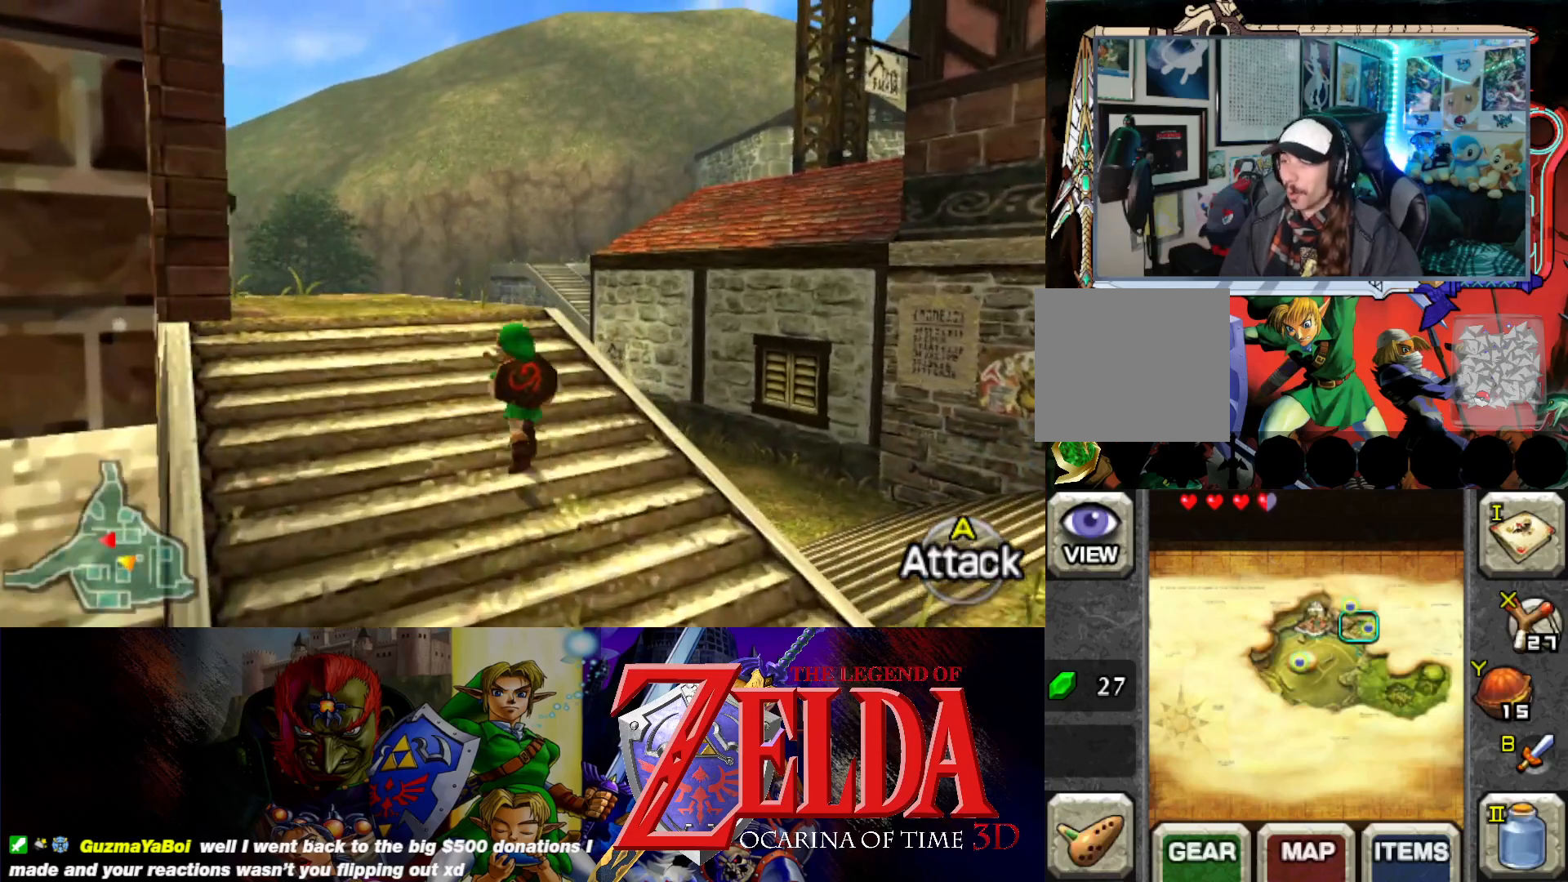
{"buttons": [], "left_stick": "up", "events": []}
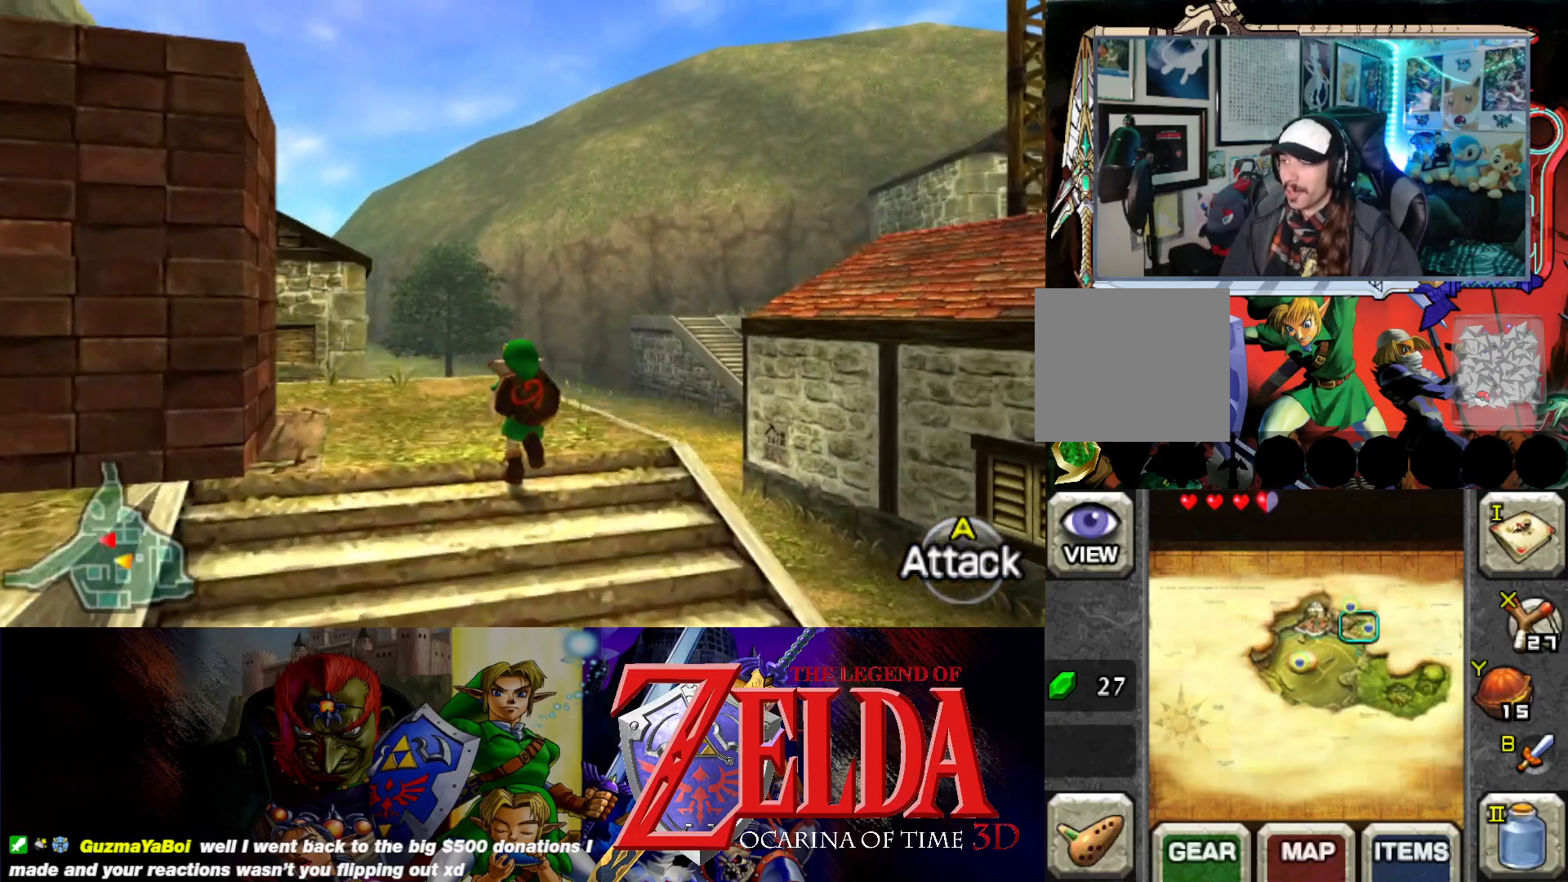
{"buttons": [], "left_stick": "up", "events": []}
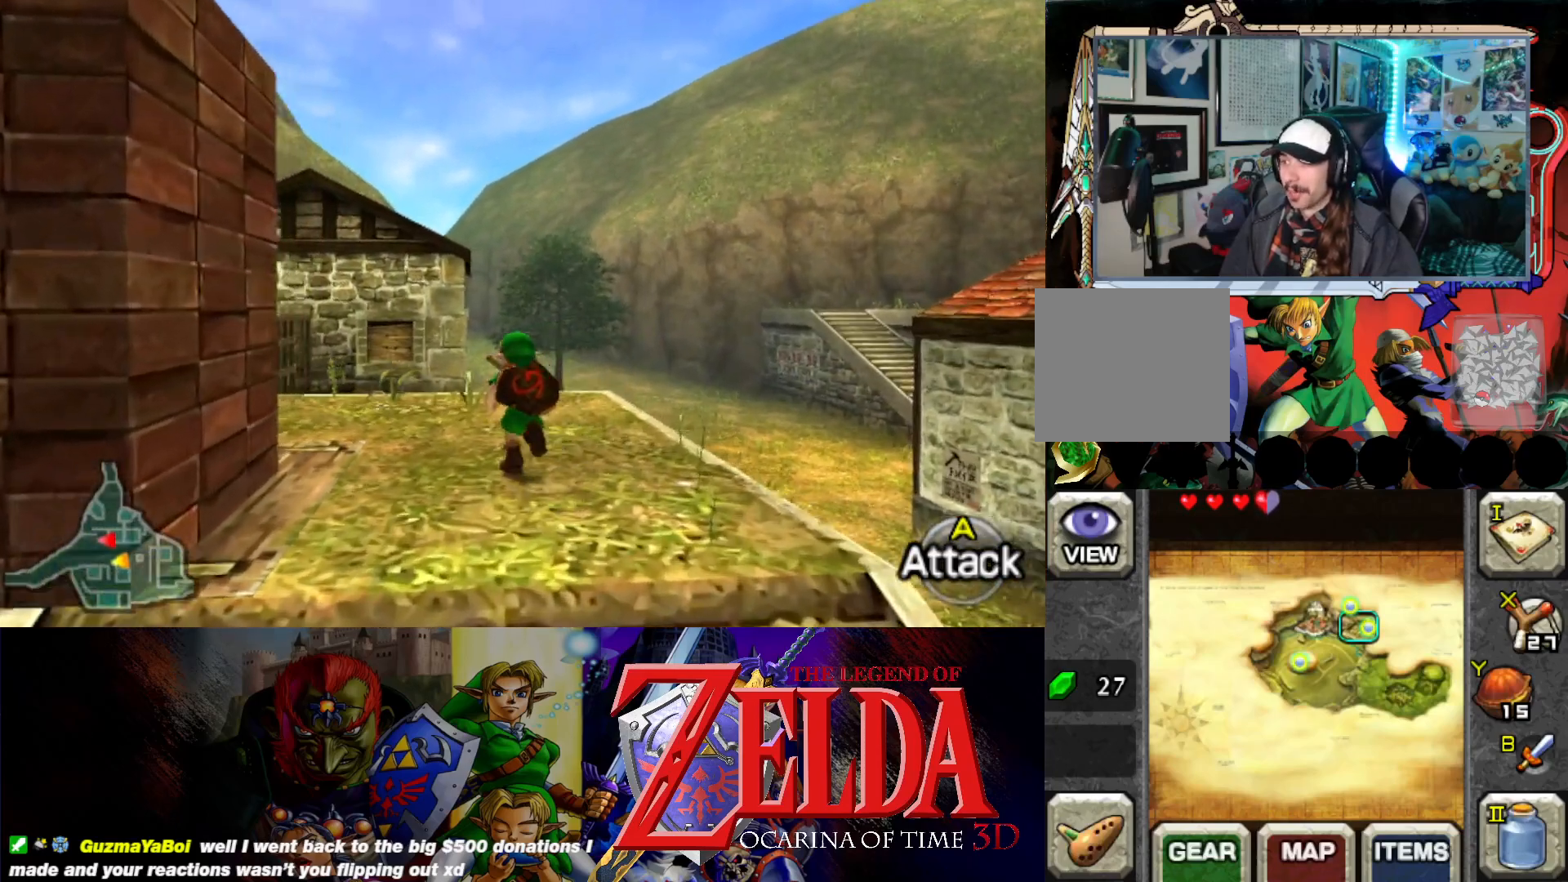
{"buttons": [], "left_stick": "up-right", "events": [[417, "left_stick", "up-right"]]}
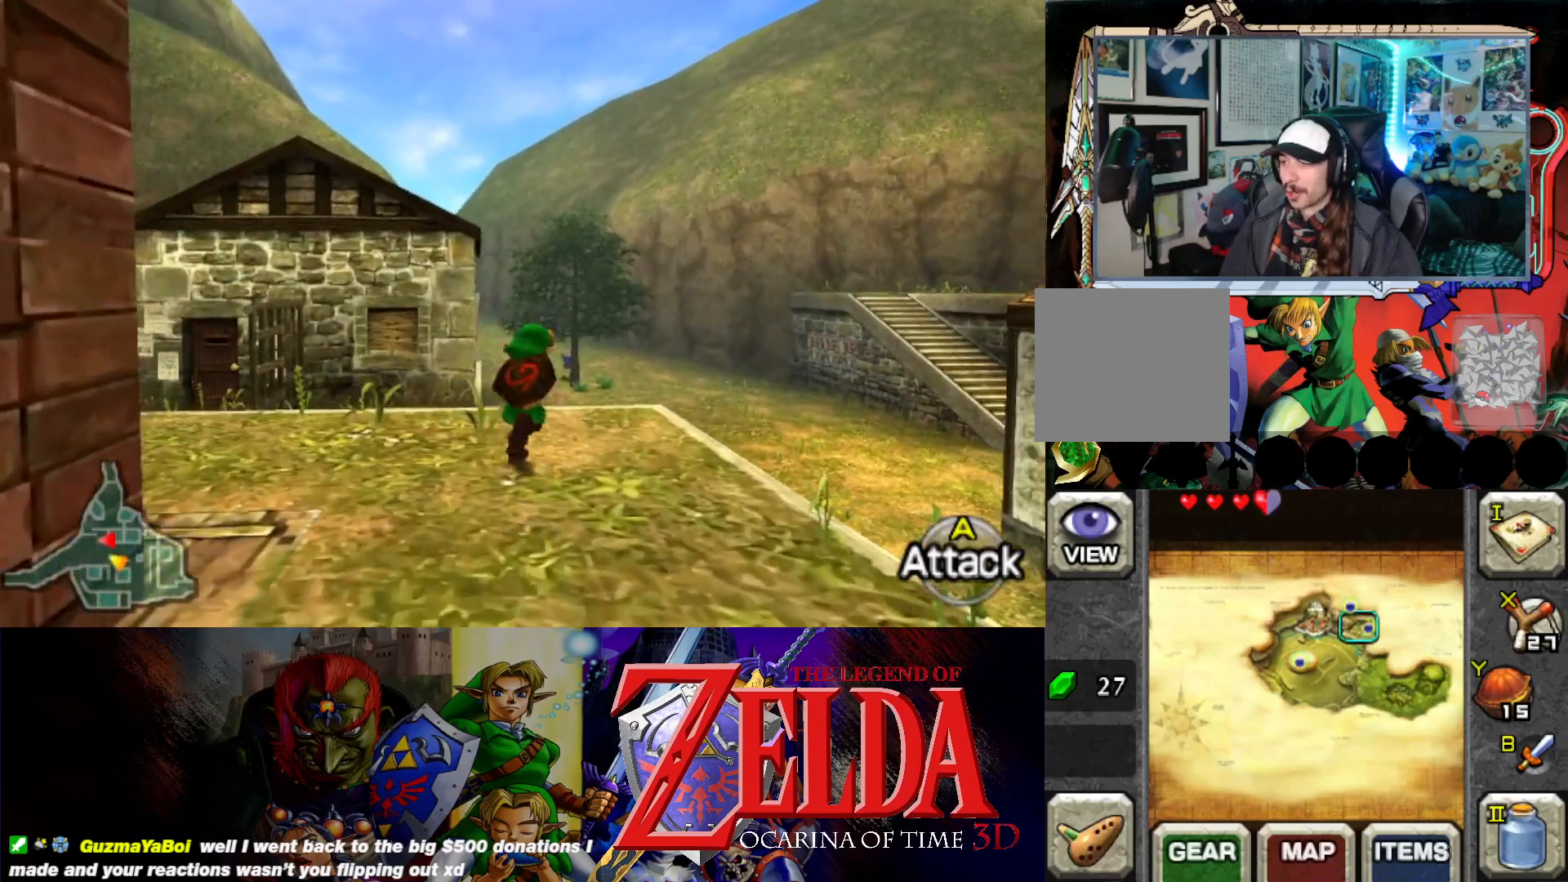
{"buttons": [], "left_stick": "up", "events": [[150, "left_stick", "up"]]}
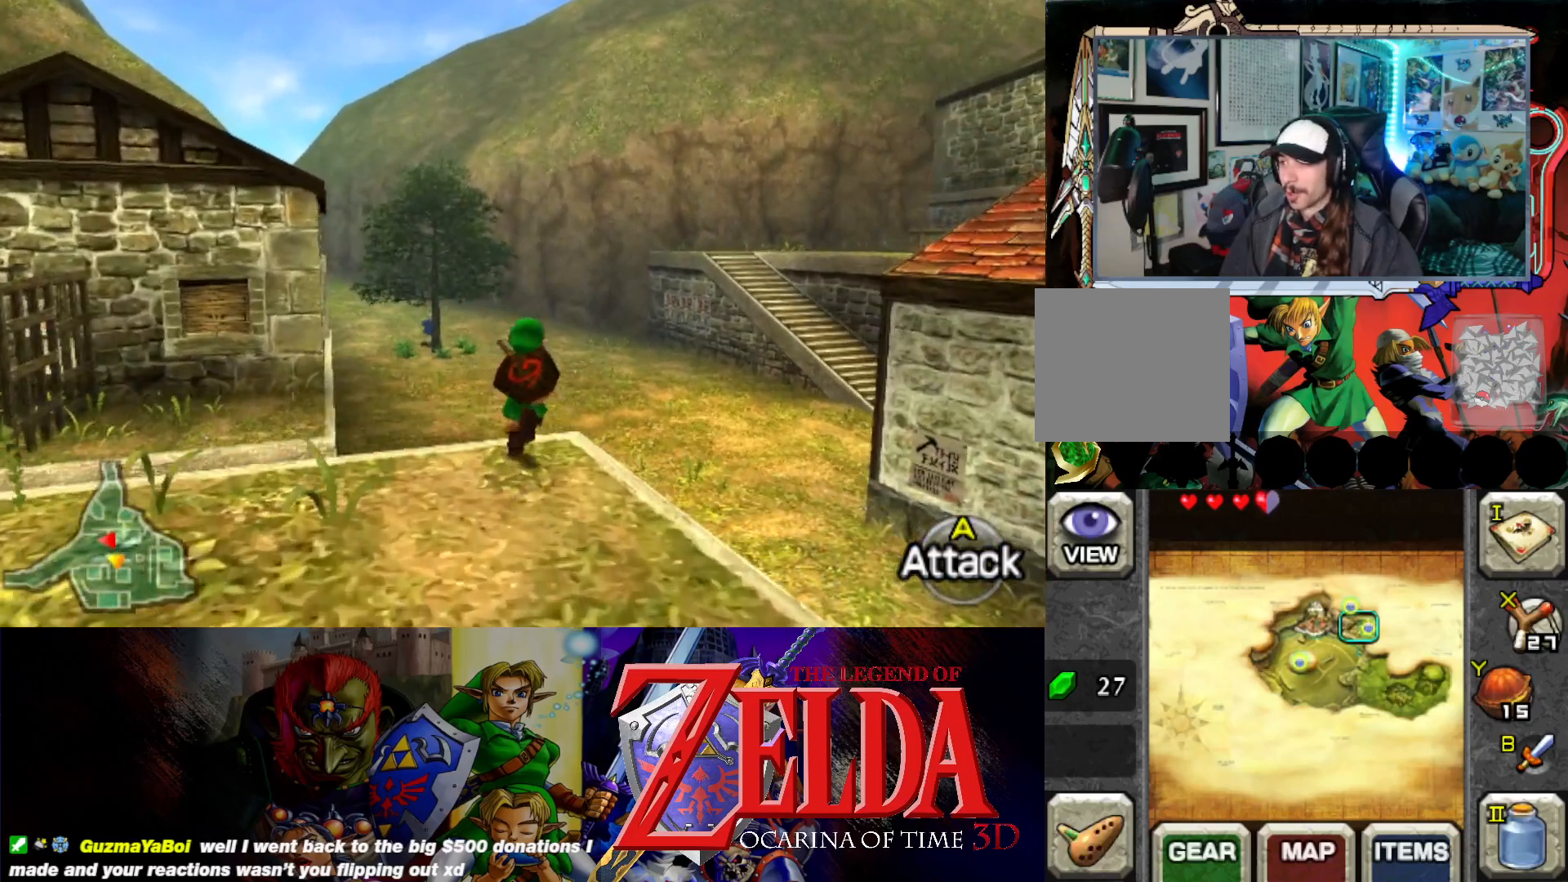
{"buttons": [], "left_stick": "up", "events": []}
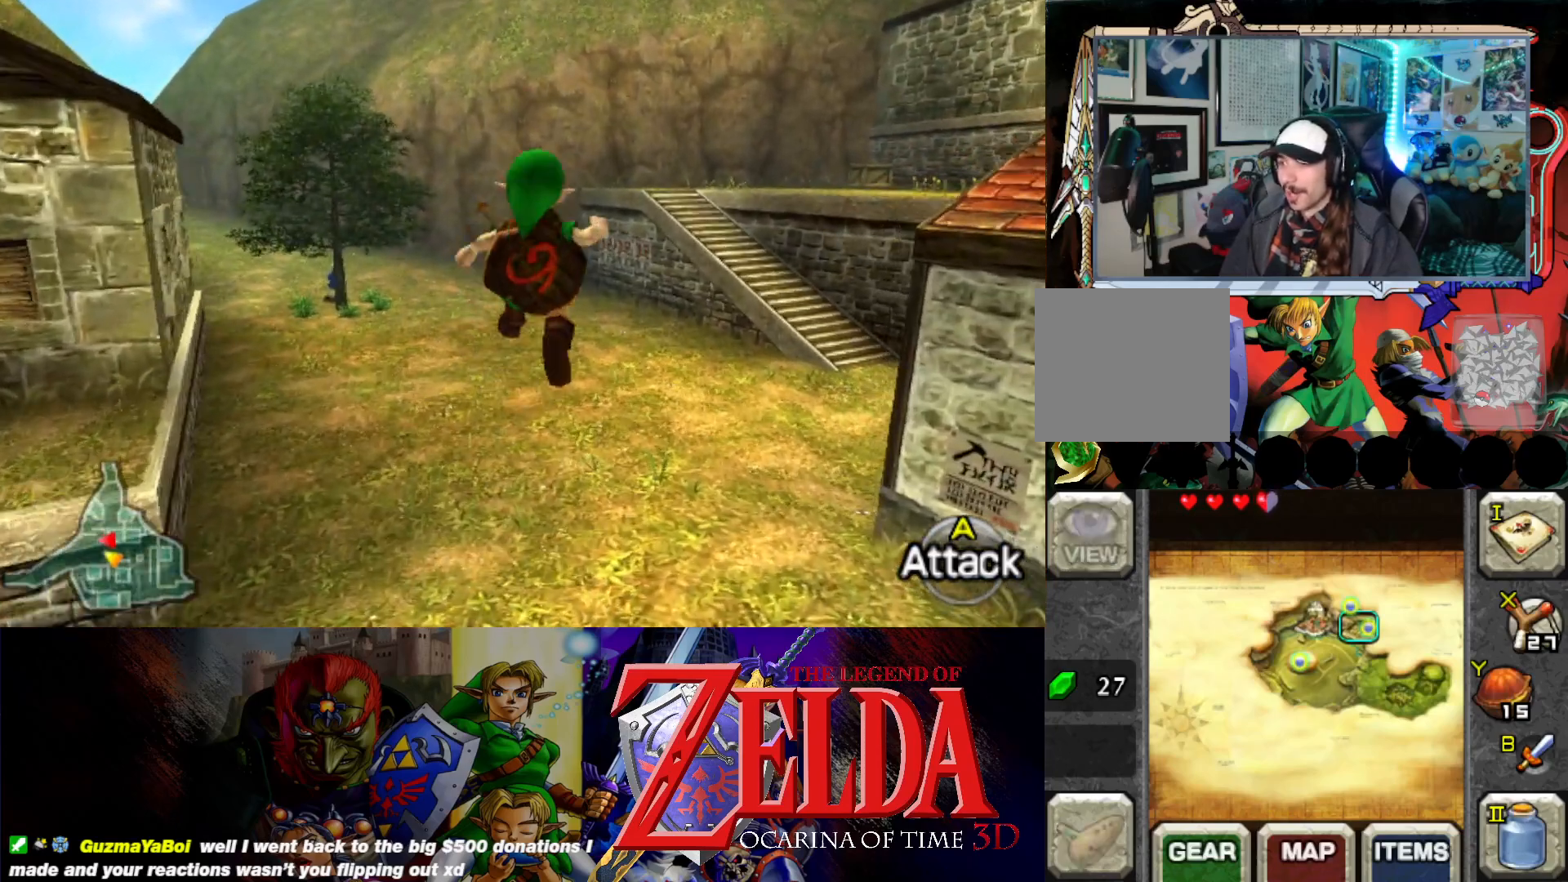
{"buttons": [], "left_stick": "center", "events": [[367, "left_stick", "center"]]}
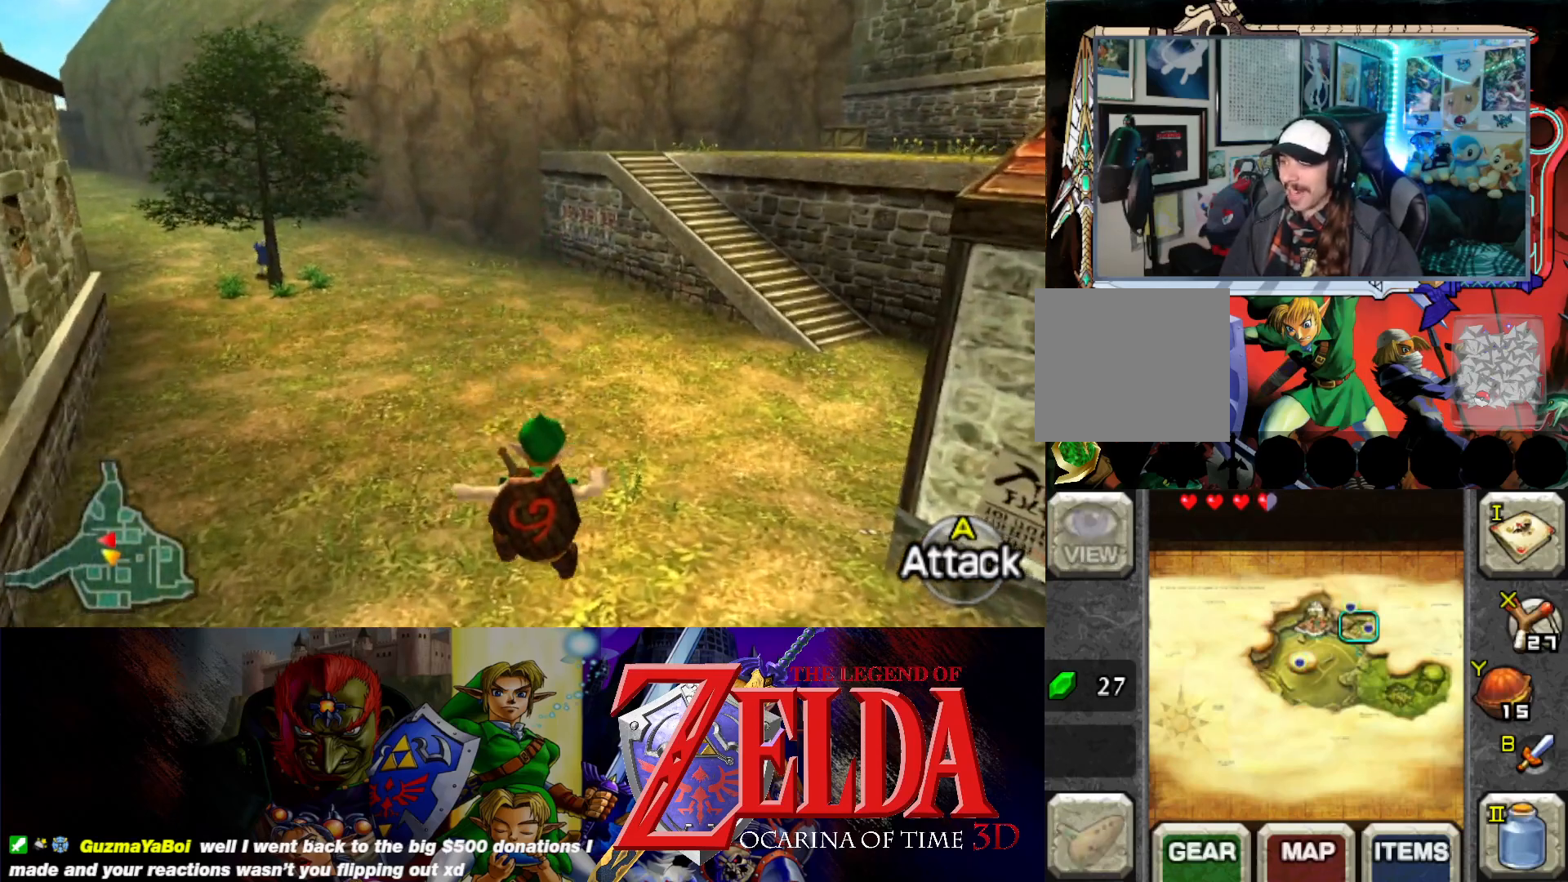
{"buttons": [], "left_stick": "center", "events": []}
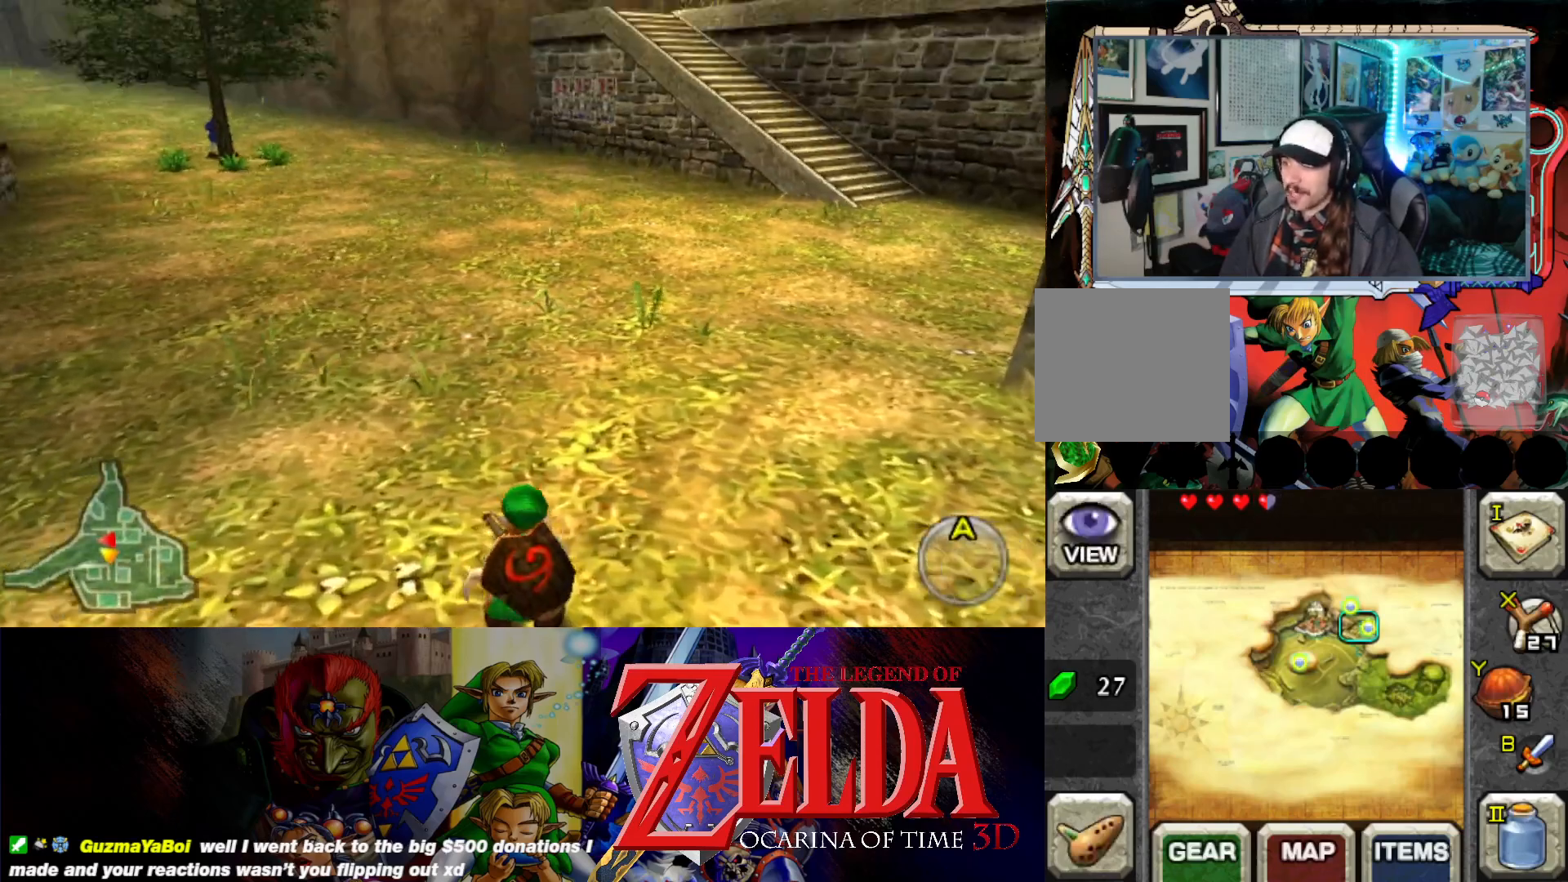
{"buttons": [], "left_stick": "up", "events": [[100, "left_stick", "up"]]}
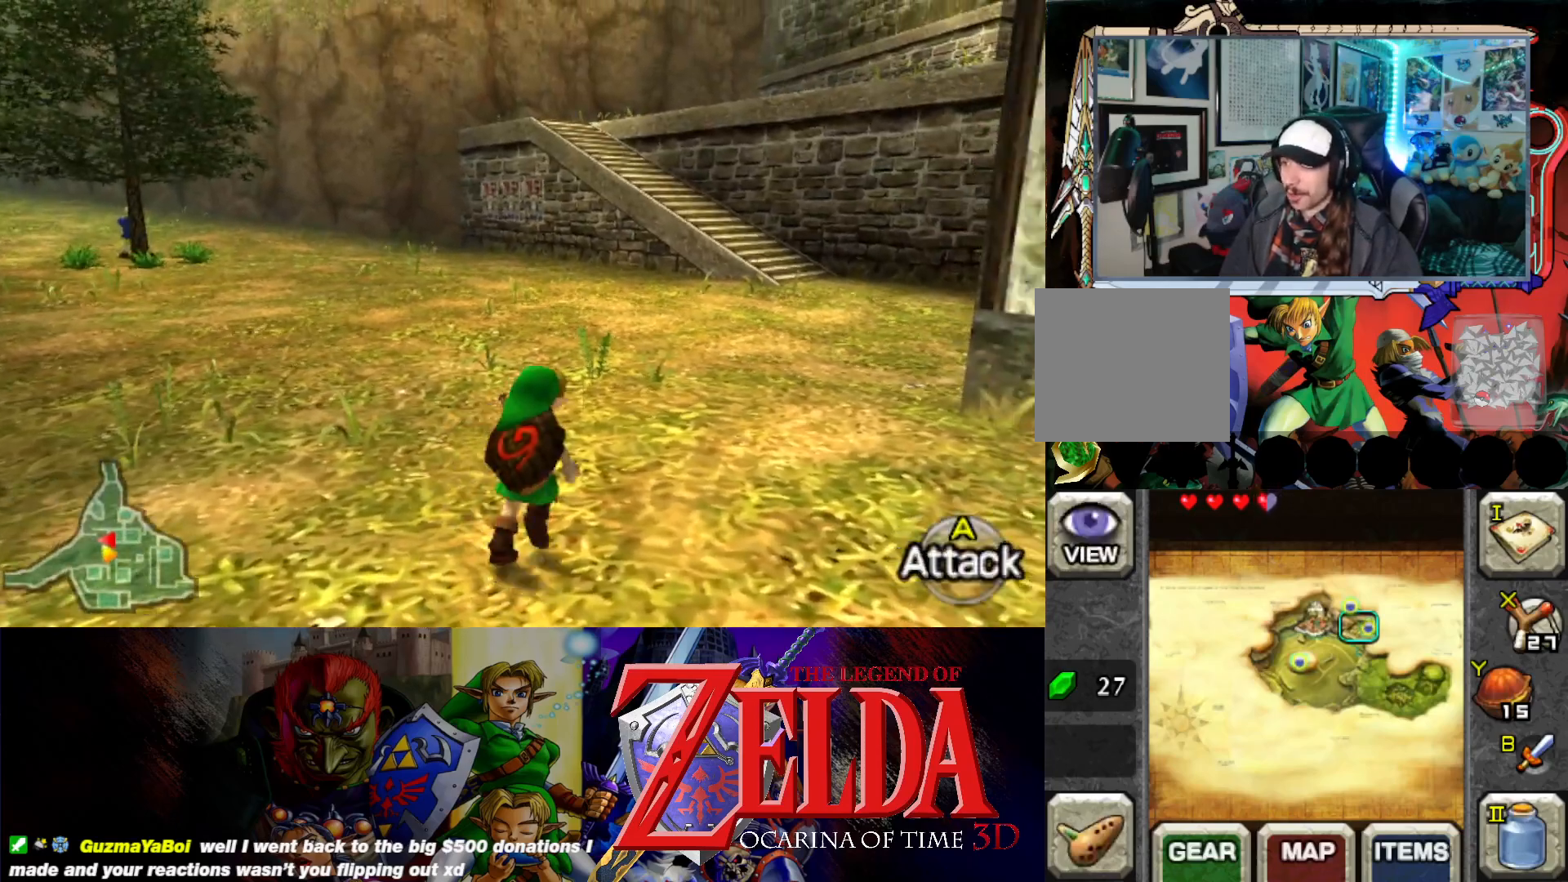
{"buttons": [], "left_stick": "up", "events": []}
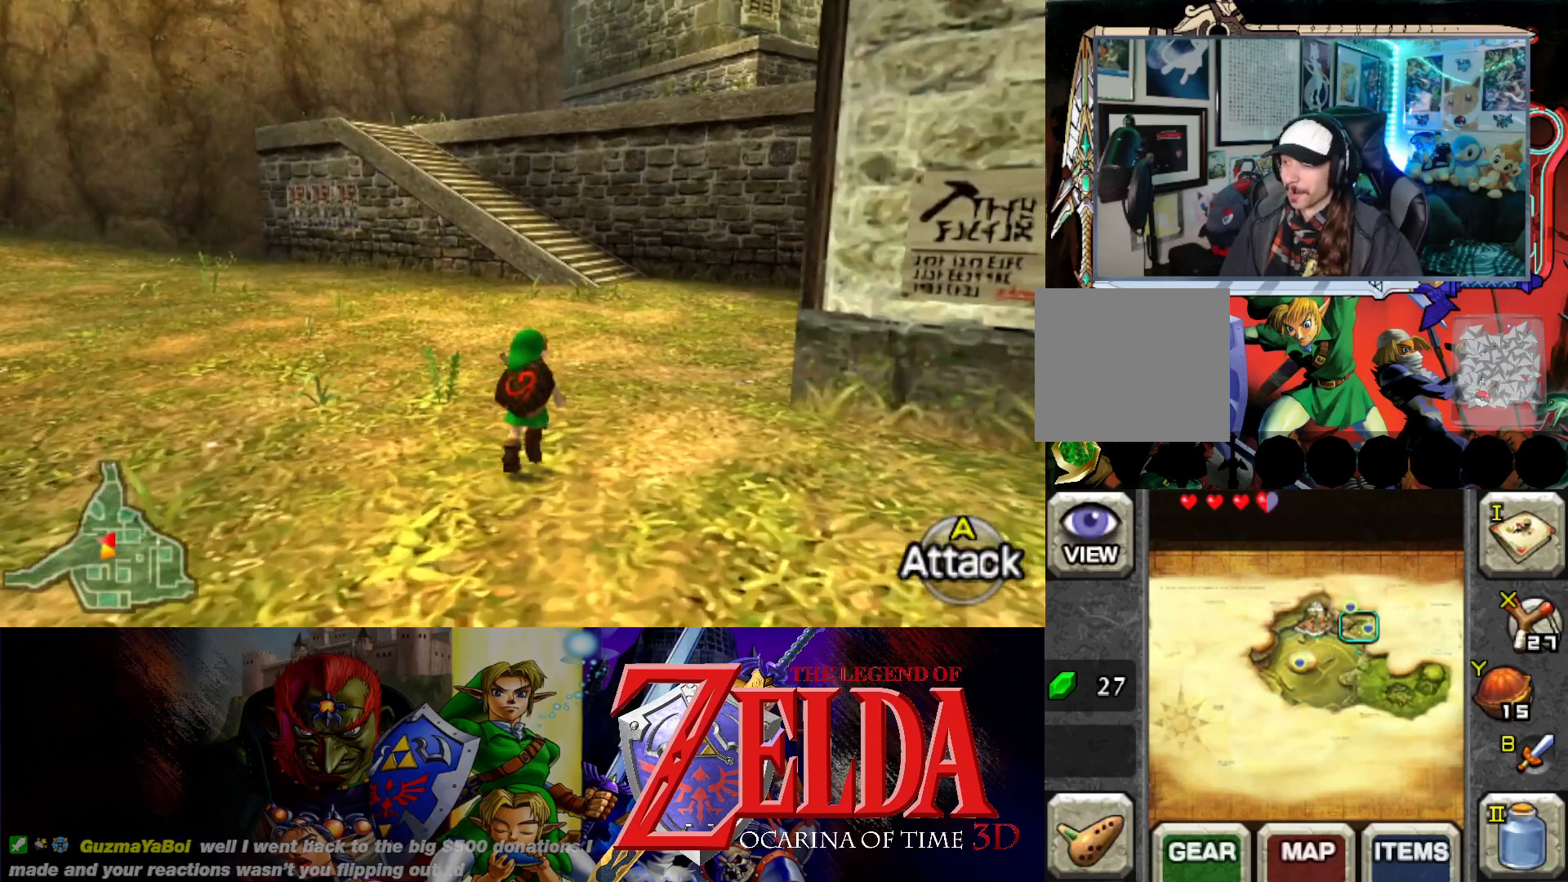
{"buttons": [], "left_stick": "center", "events": [[200, "left_stick", "center"]]}
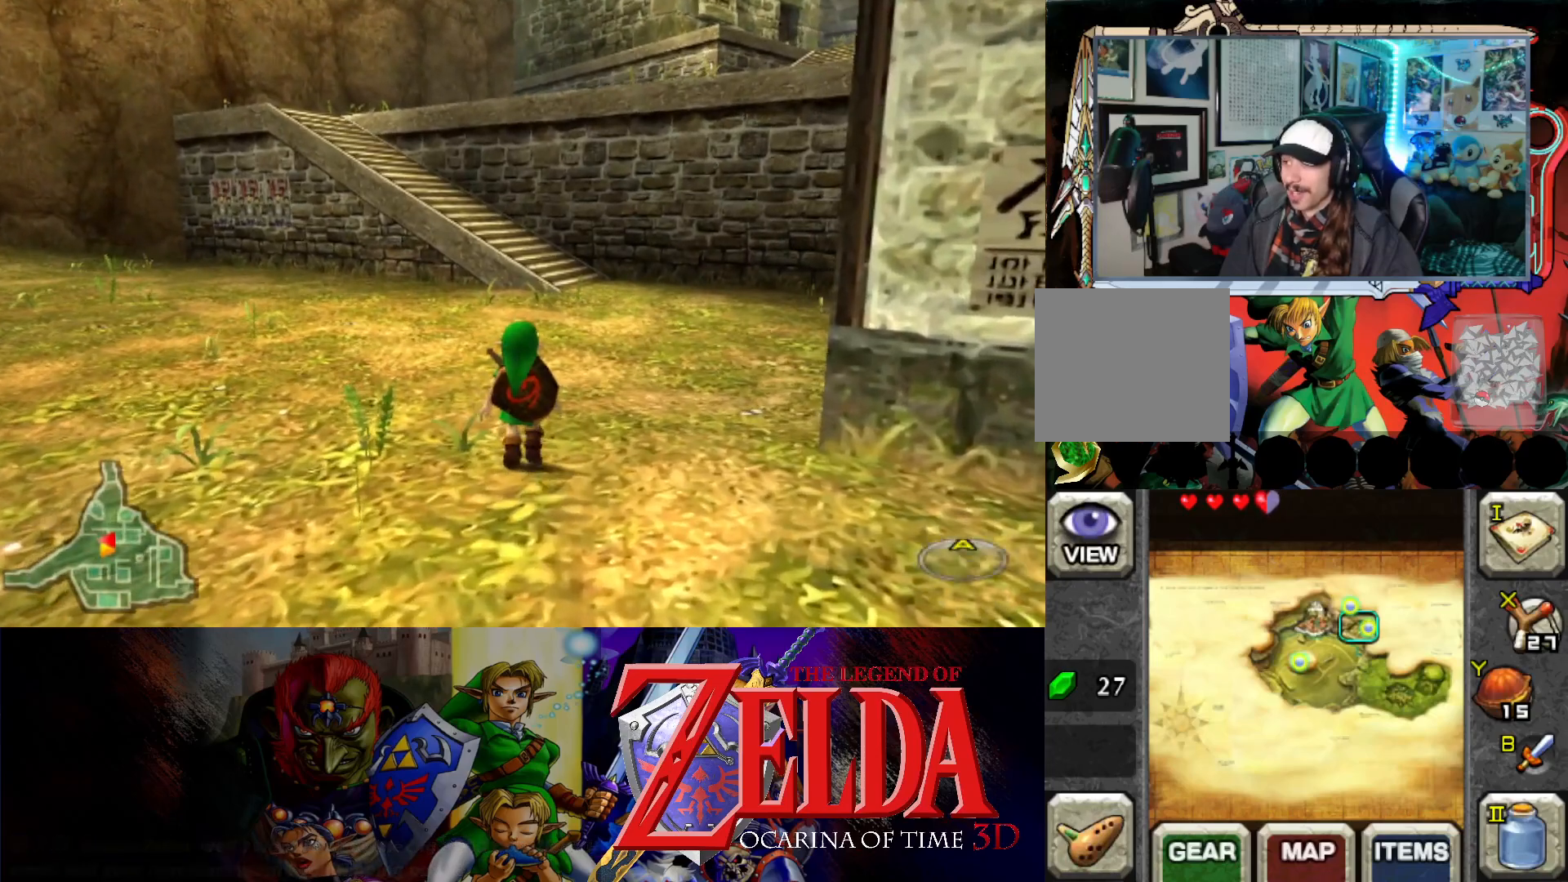
{"buttons": [], "left_stick": "center", "events": []}
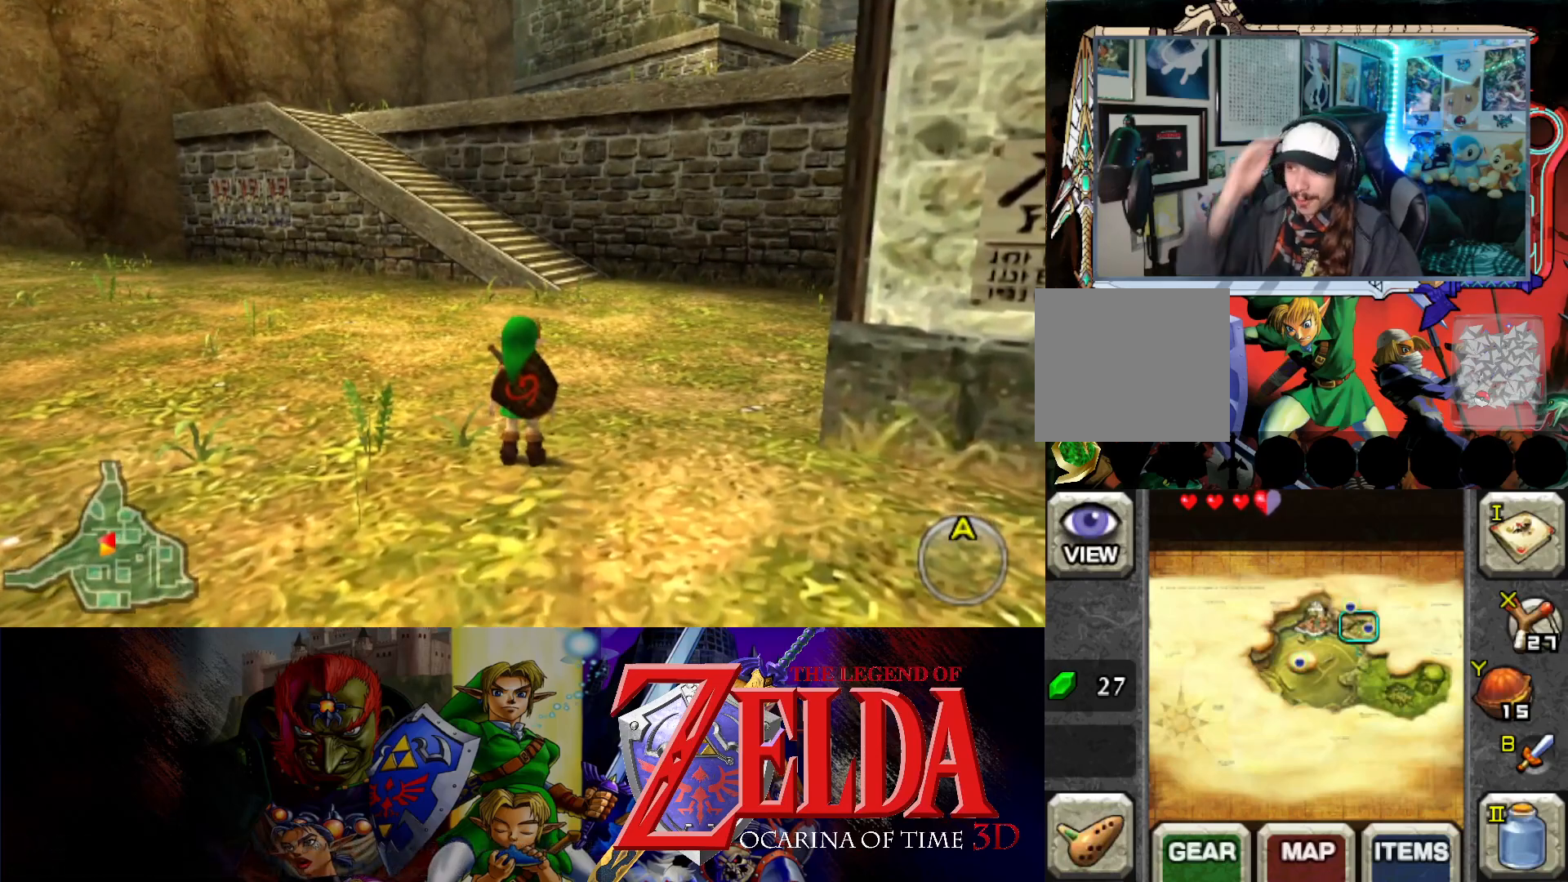
{"buttons": [], "left_stick": "center", "events": []}
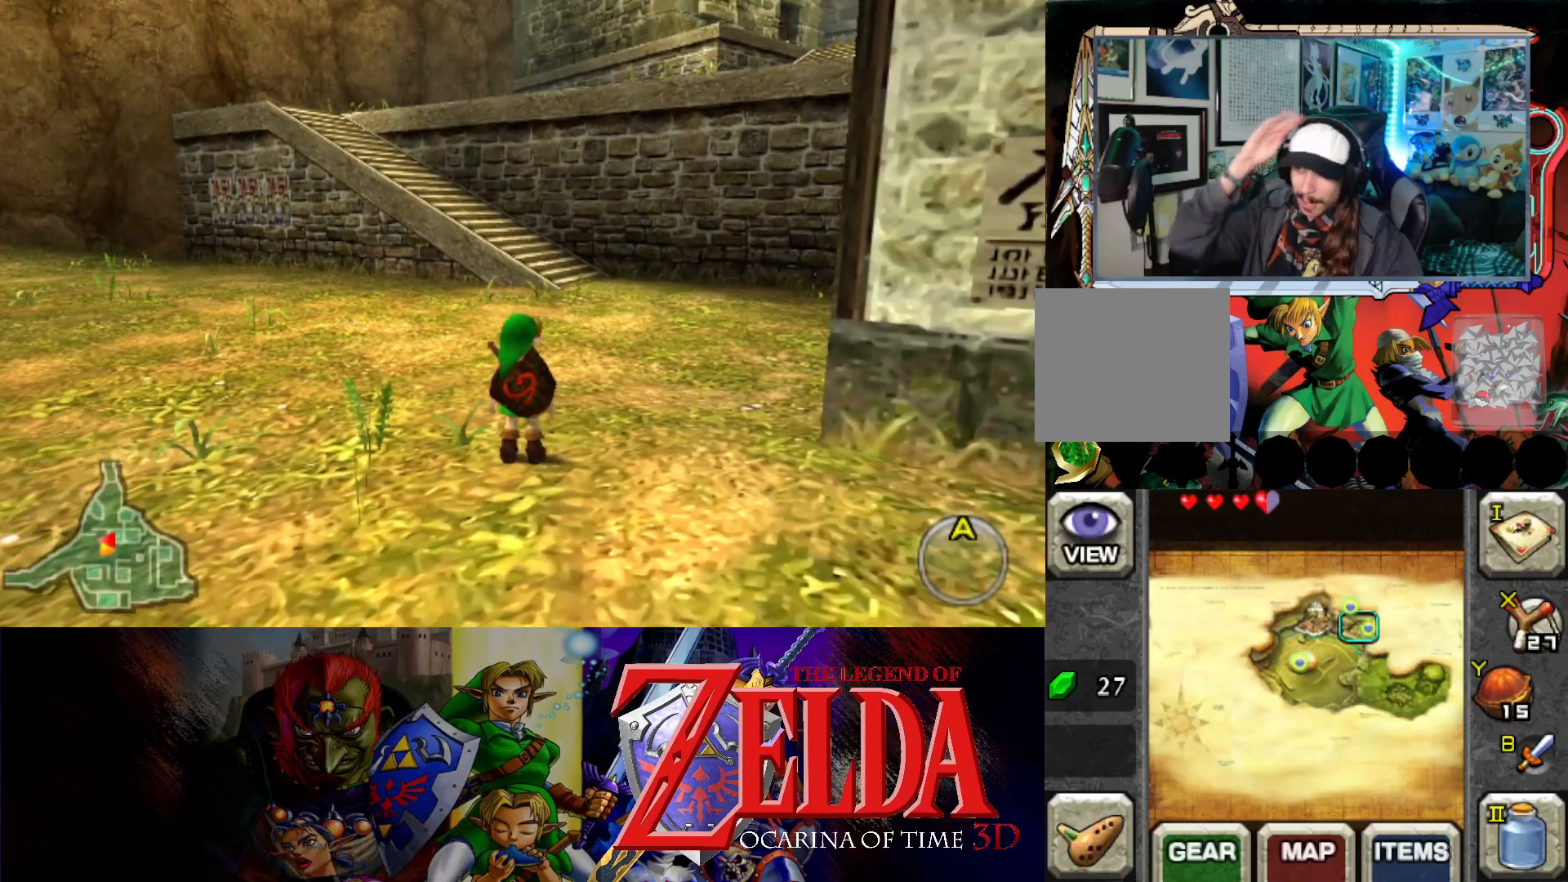
{"buttons": [], "left_stick": "up", "events": [[267, "left_stick", "up-right"], [350, "left_stick", "up"]]}
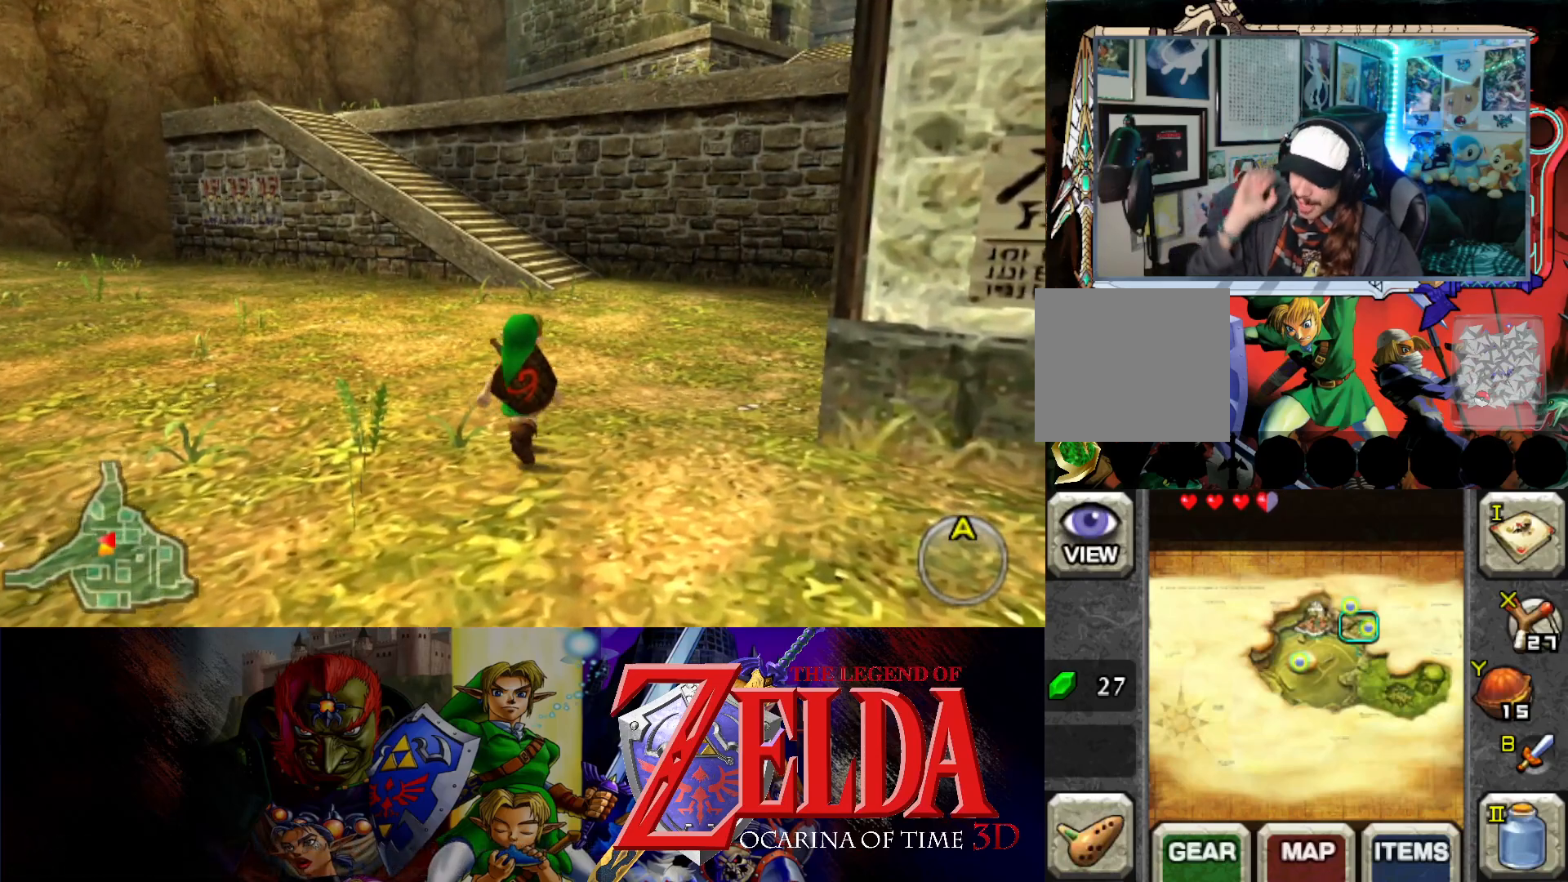
{"buttons": [], "left_stick": "up", "events": []}
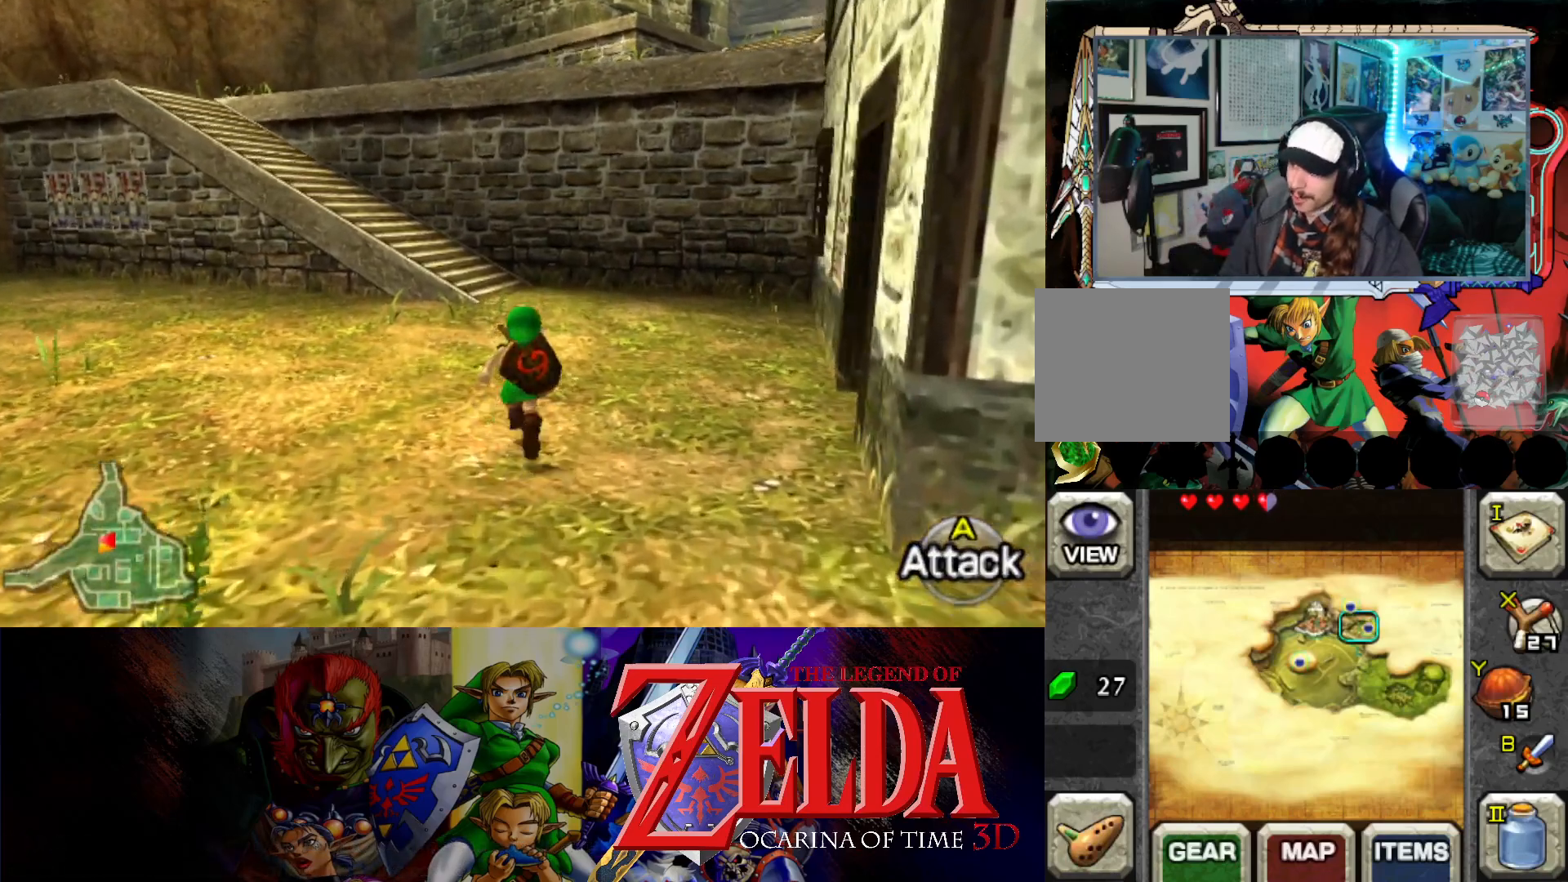
{"buttons": [], "left_stick": "up", "events": []}
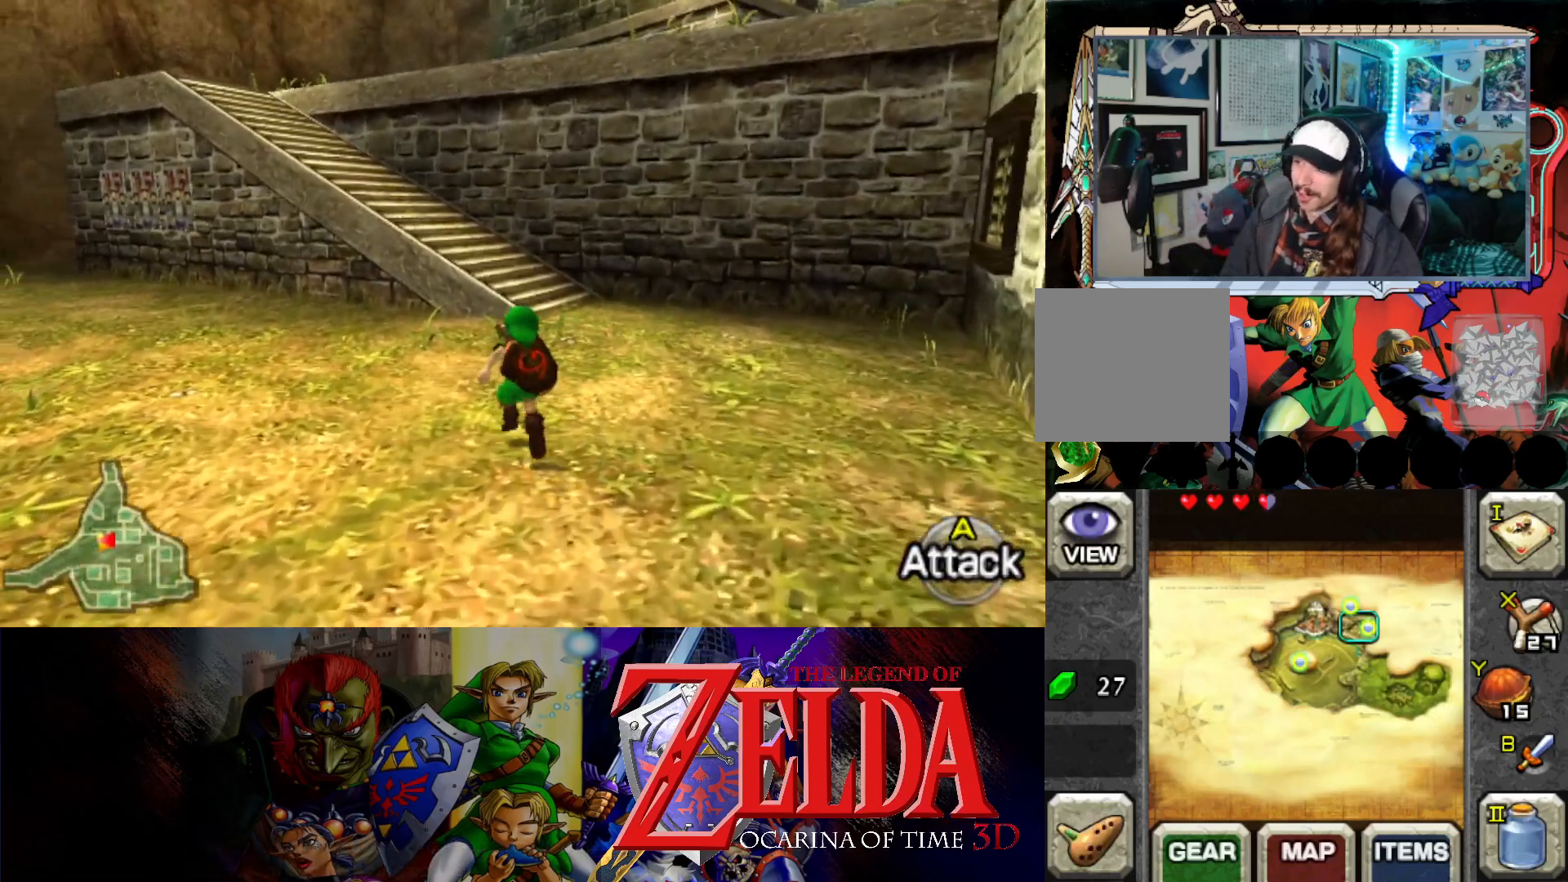
{"buttons": [], "left_stick": "up", "events": []}
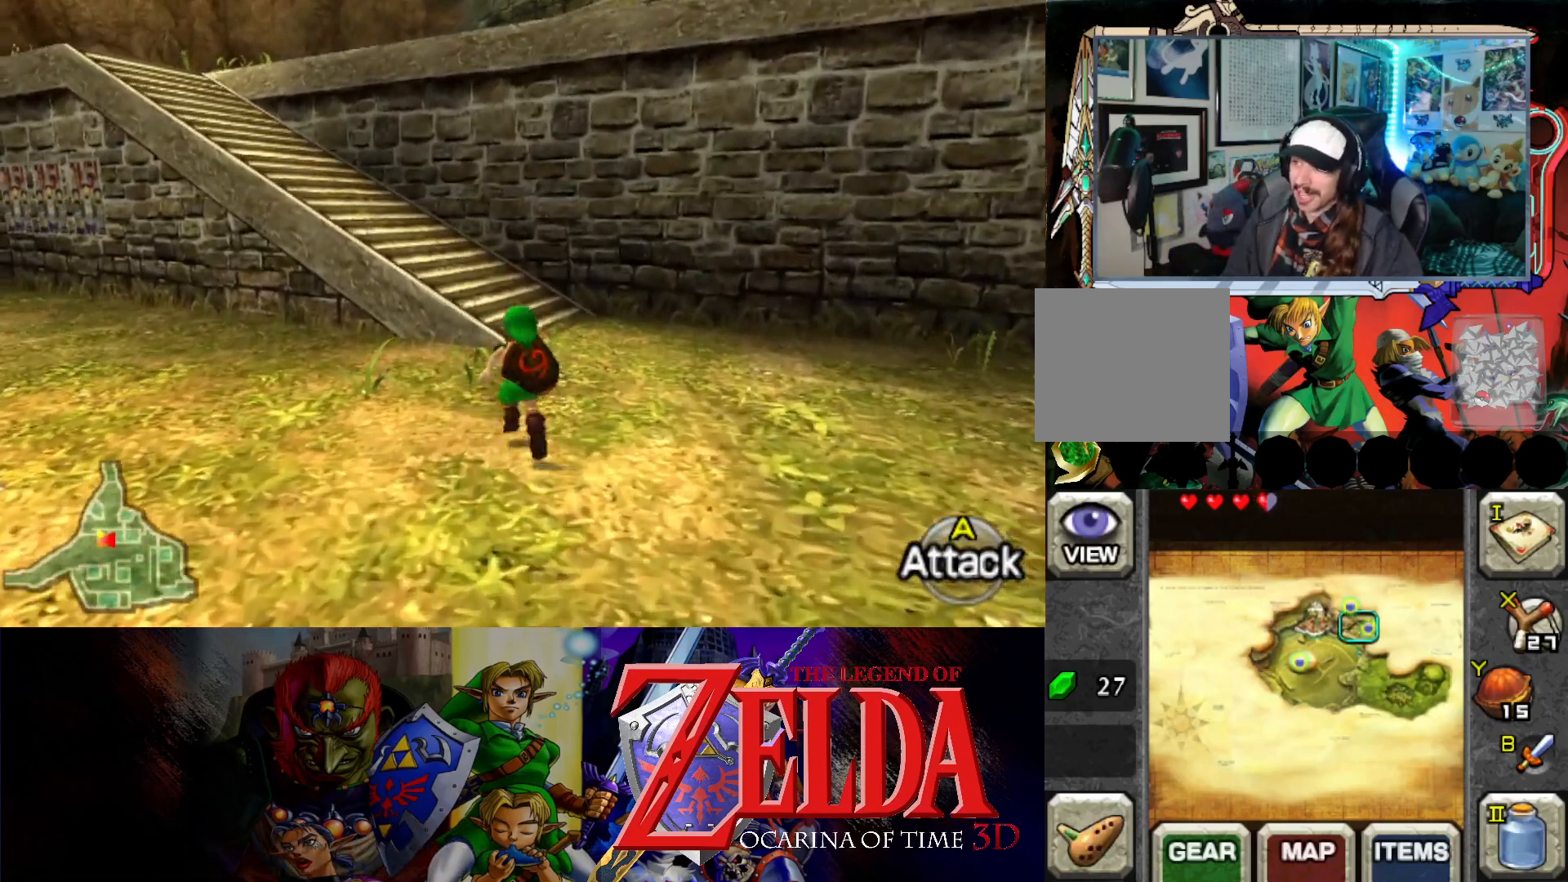
{"buttons": [], "left_stick": "up", "events": []}
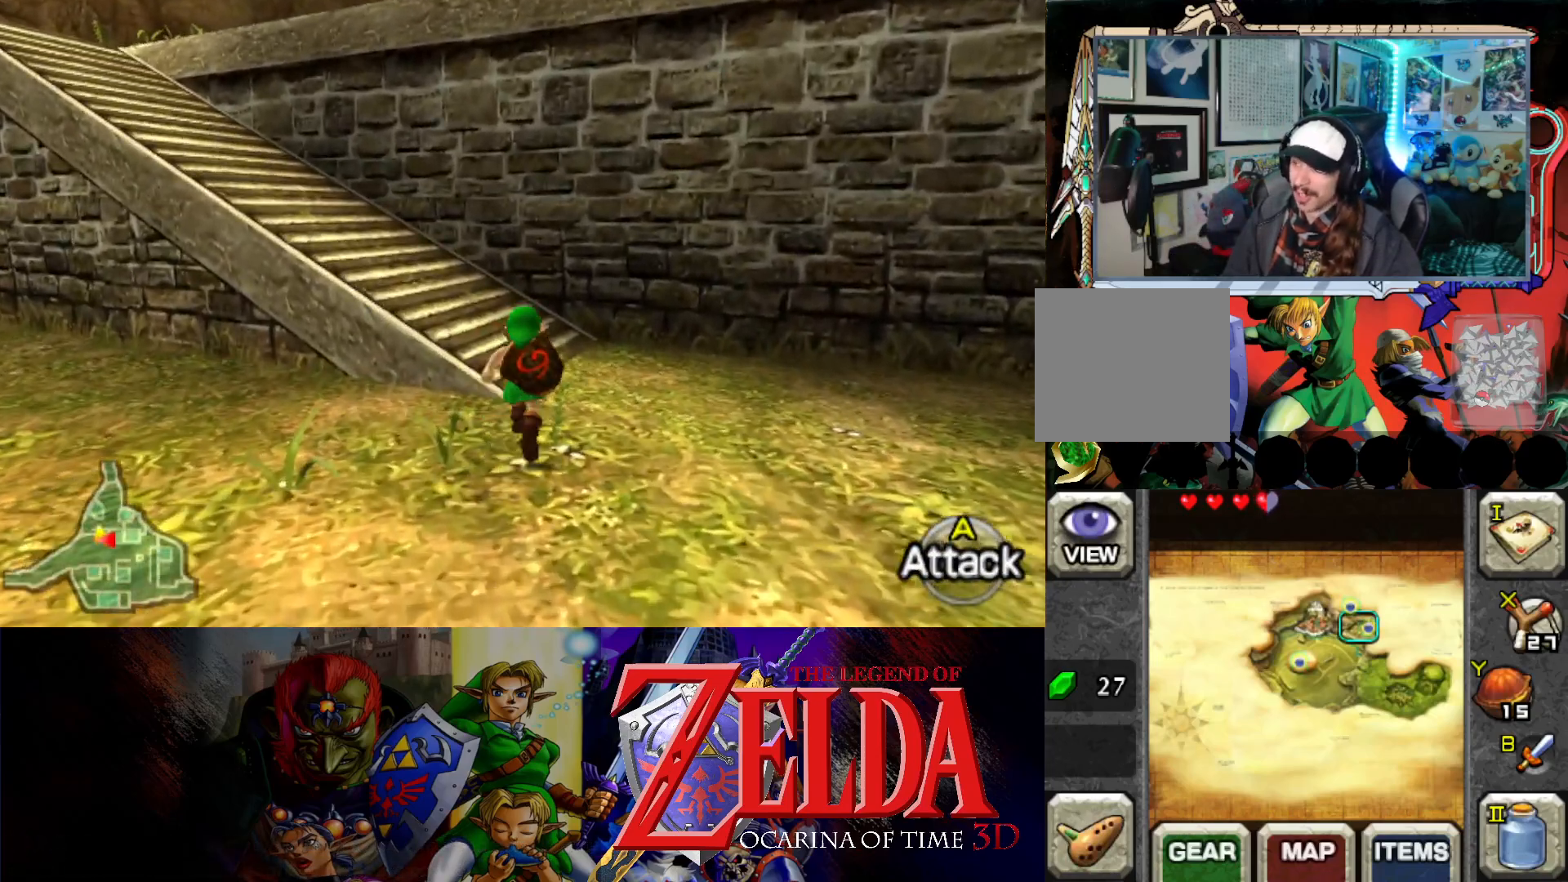
{"buttons": [], "left_stick": "up-left", "events": [[200, "left_stick", "up-left"]]}
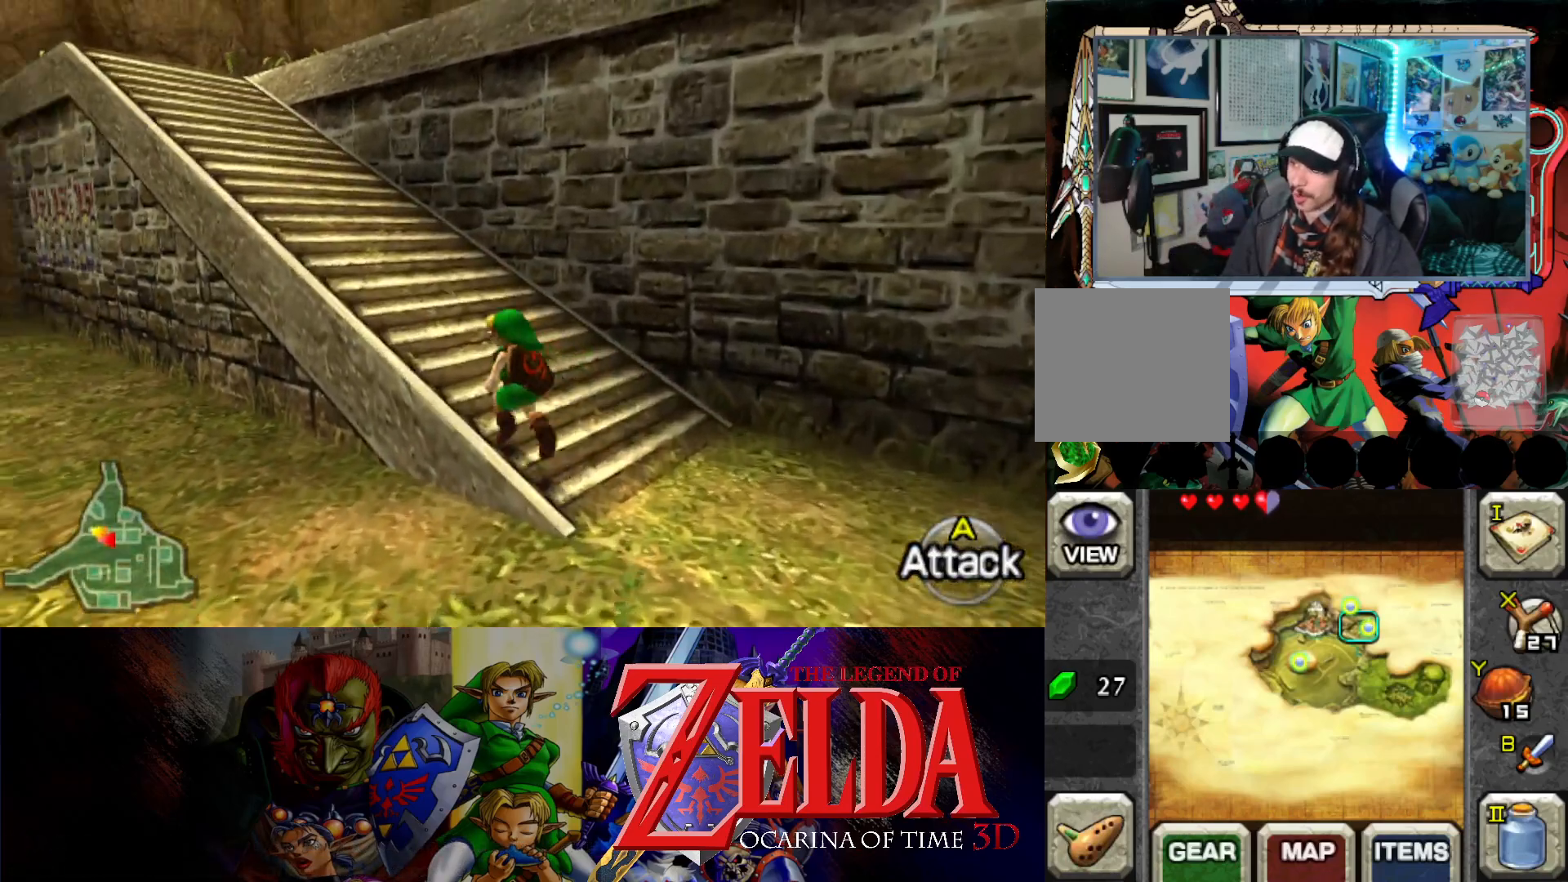
{"buttons": [], "left_stick": "up-left", "events": []}
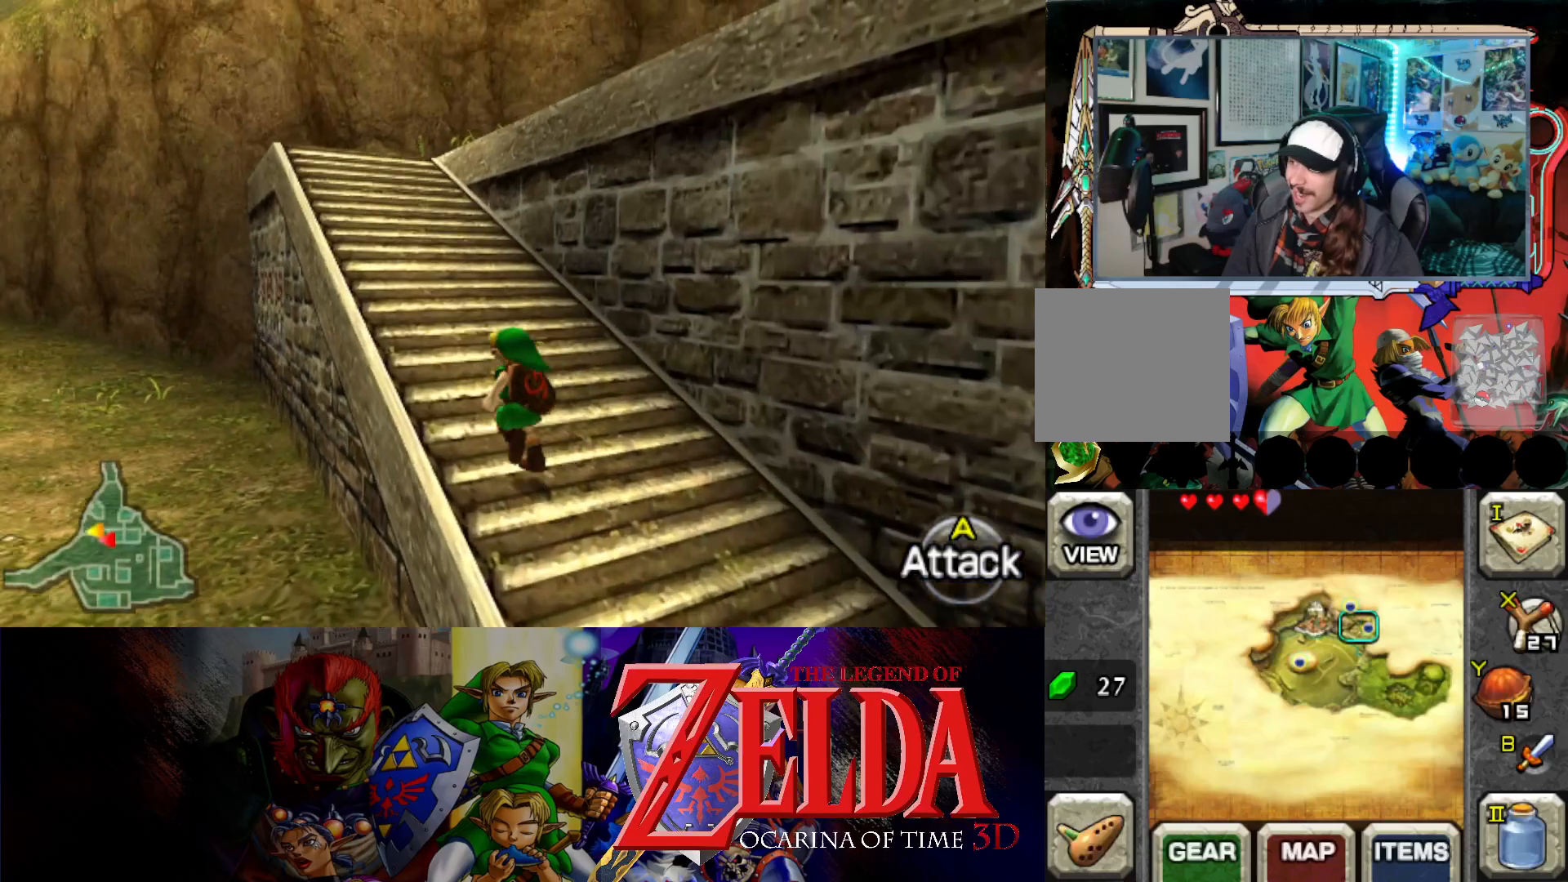
{"buttons": [], "left_stick": "up", "events": [[100, "left_stick", "up"]]}
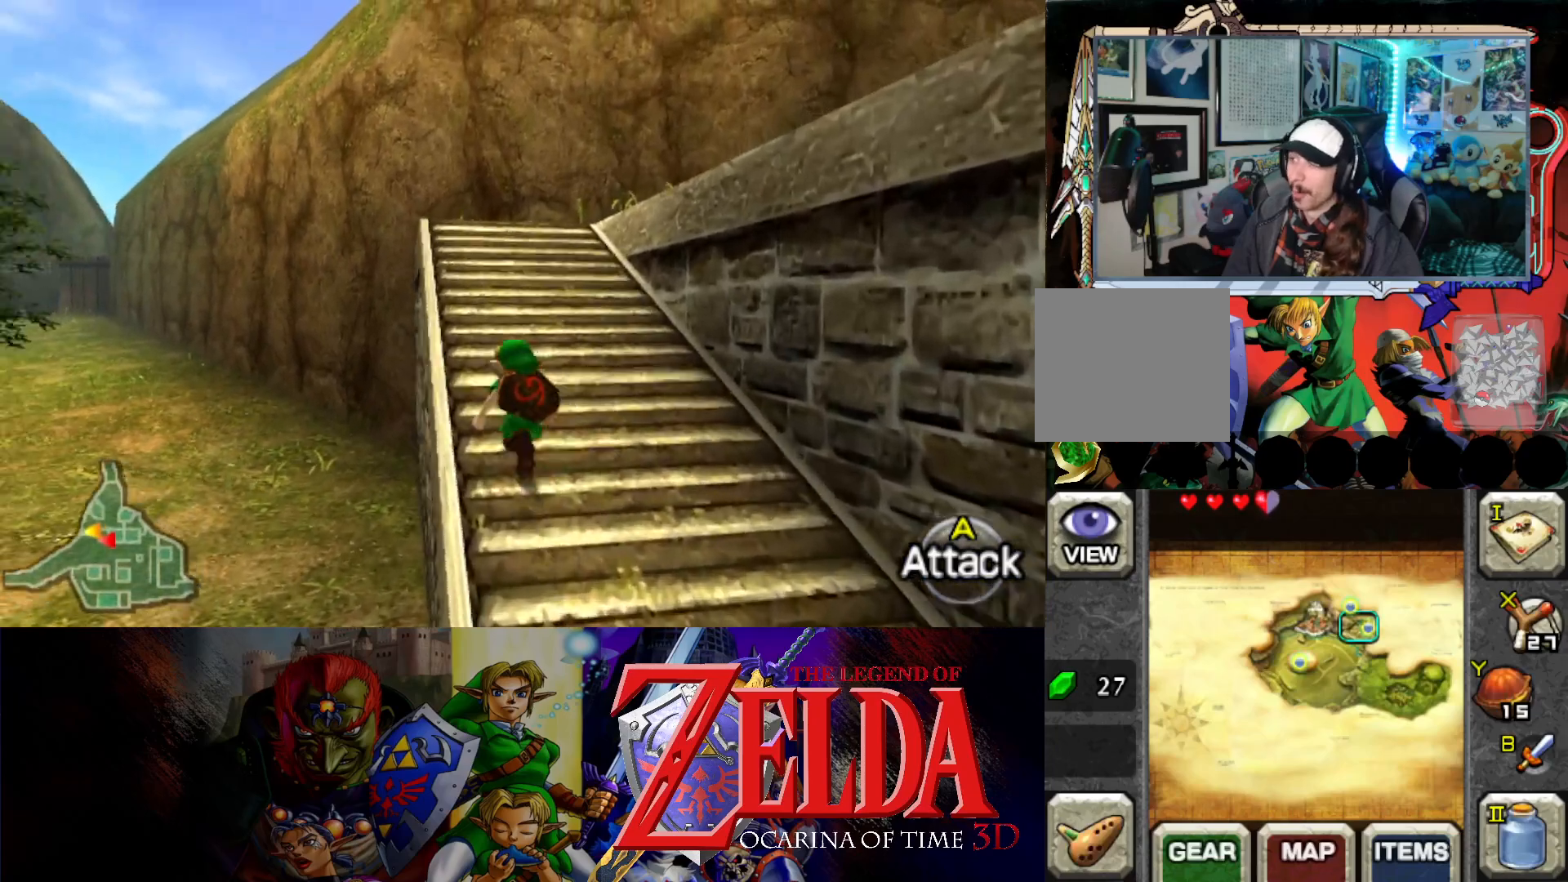
{"buttons": [], "left_stick": "up", "events": []}
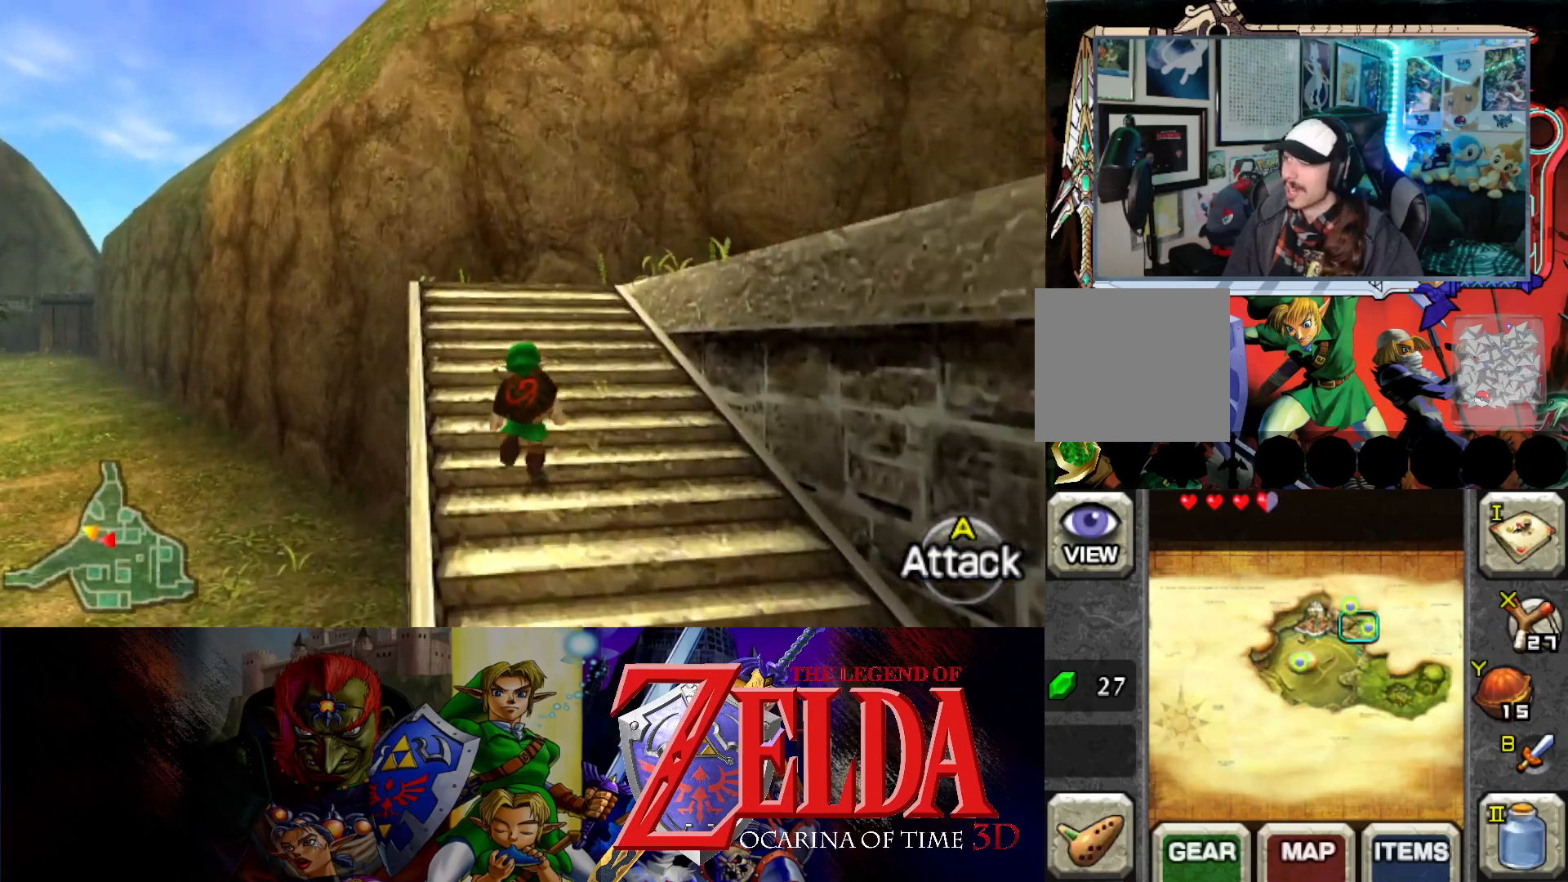
{"buttons": [], "left_stick": "center", "events": [[33, "left_stick", "center"]]}